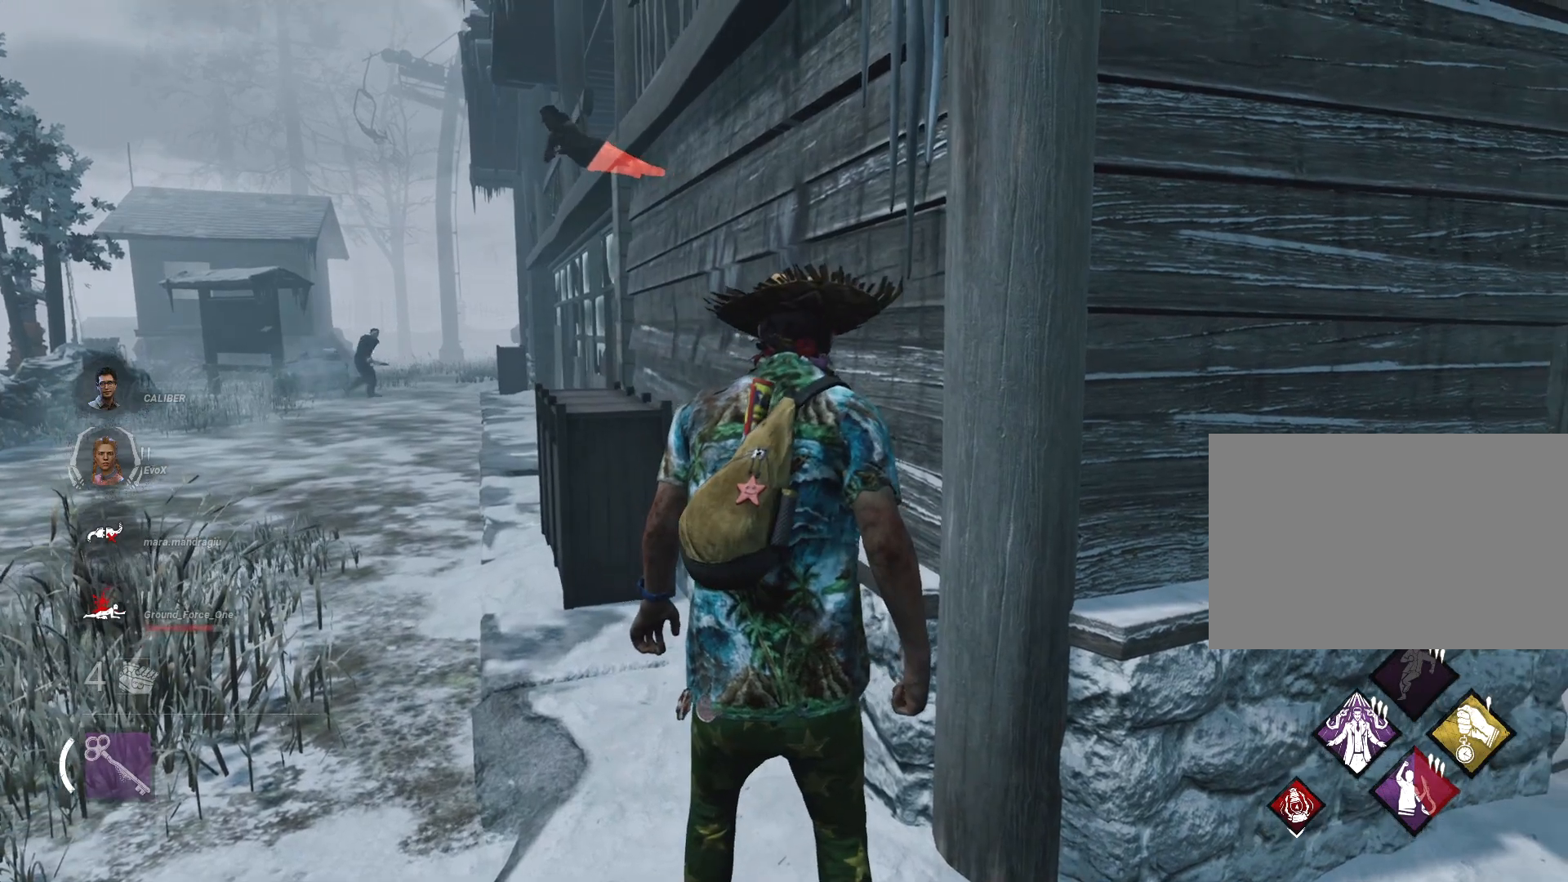
Gameplay with keyboard and mouse; each line is a JSON object with the keys and mouse buttons held at the frame after it. "events" lists presses ("down") and releases ("up") of "1", "2", "3", "a", "alt", "d", "e", "f", "r", "s", "shift", "space", "tab", "w", "mouse_left", "mouse_wheel", "mouse_right", "mouse_mb4" and "mouse_mb5" between this image and that frame as [ms after this image, input, new state], when the widget could be followed in between. "mouse_left", "mouse_wheel", "mouse_right", "mouse_mb4", "mouse_mb5" = the "left", "wheel", "right", "mb4", "mb5" buttons of the "mouse" list. No other keys are recorded. "wheel" means that the mouse wheel is clicked or scrolled. Mouse movement is not recorded.
{"keys": [], "mouse": [], "events": []}
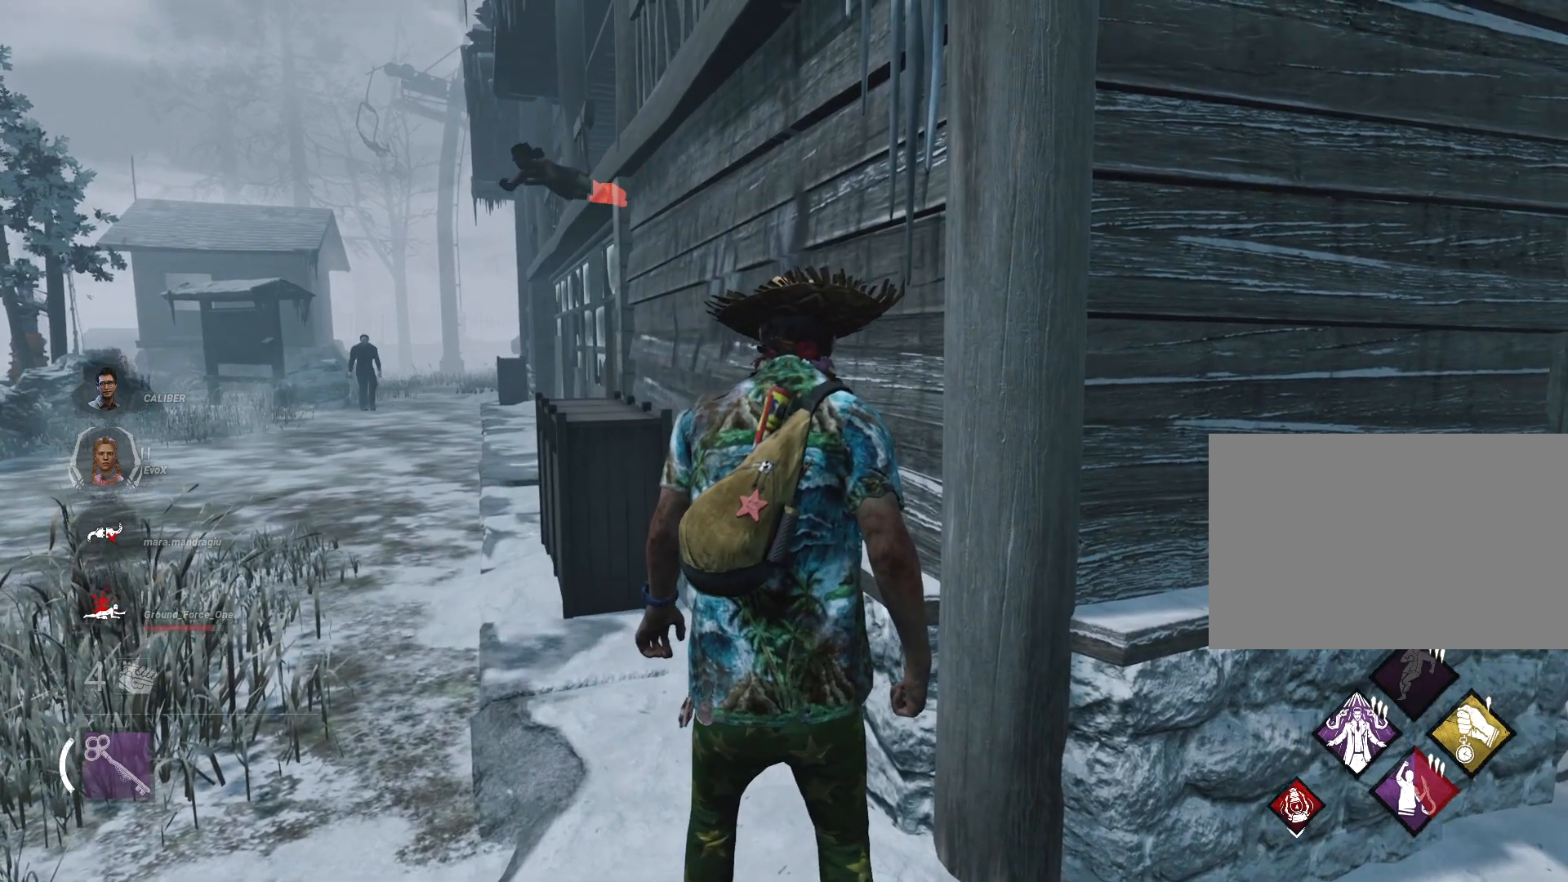
{"keys": [], "mouse": [], "events": [[83, "a", "down"], [267, "a", "up"]]}
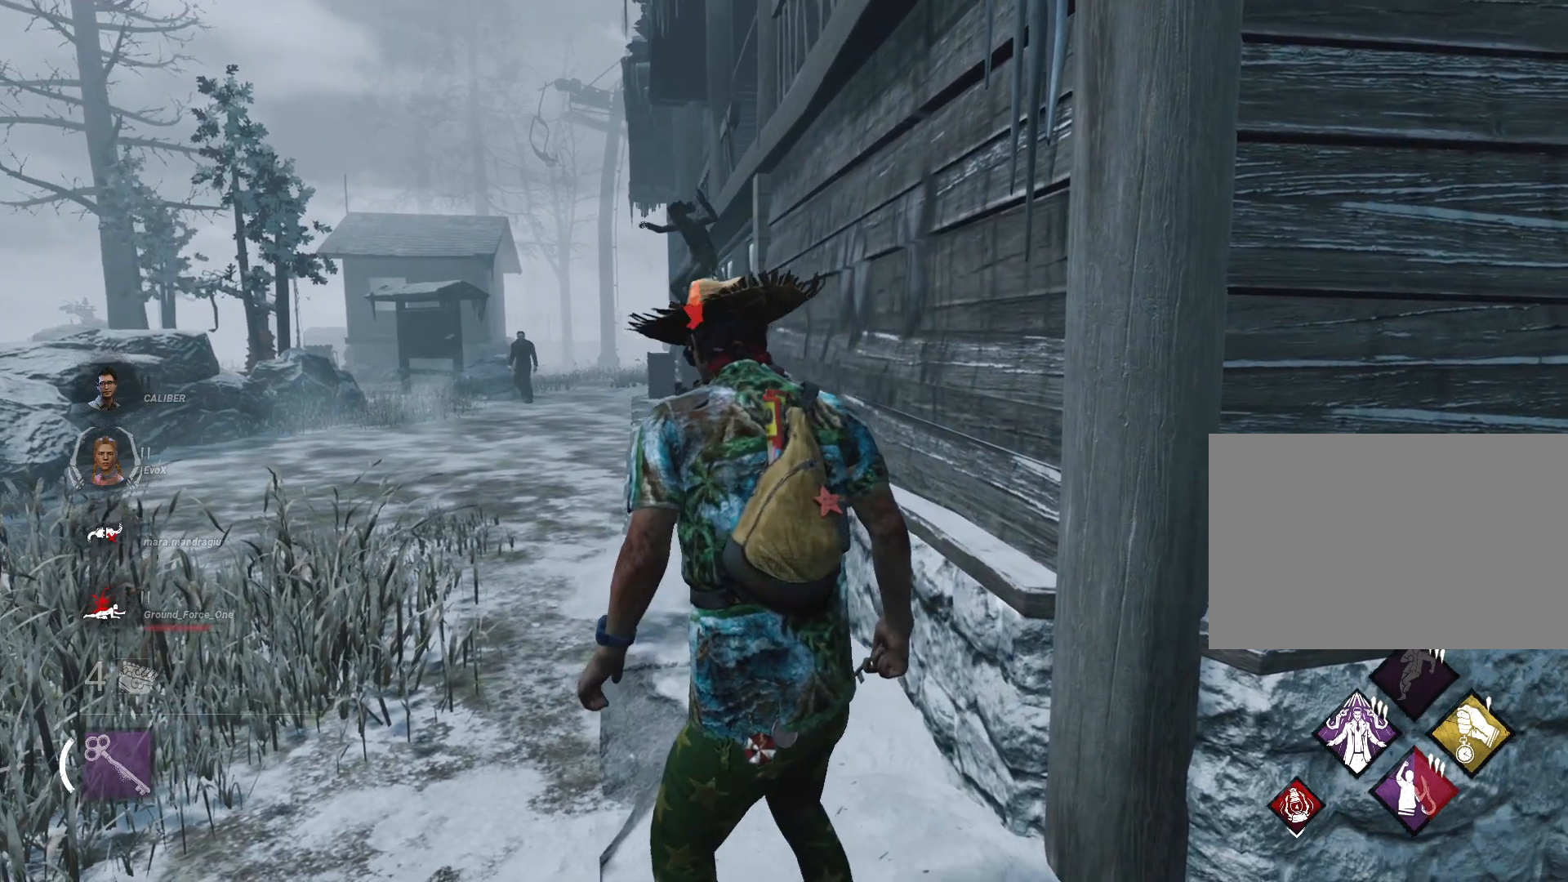
{"keys": [], "mouse": [], "events": []}
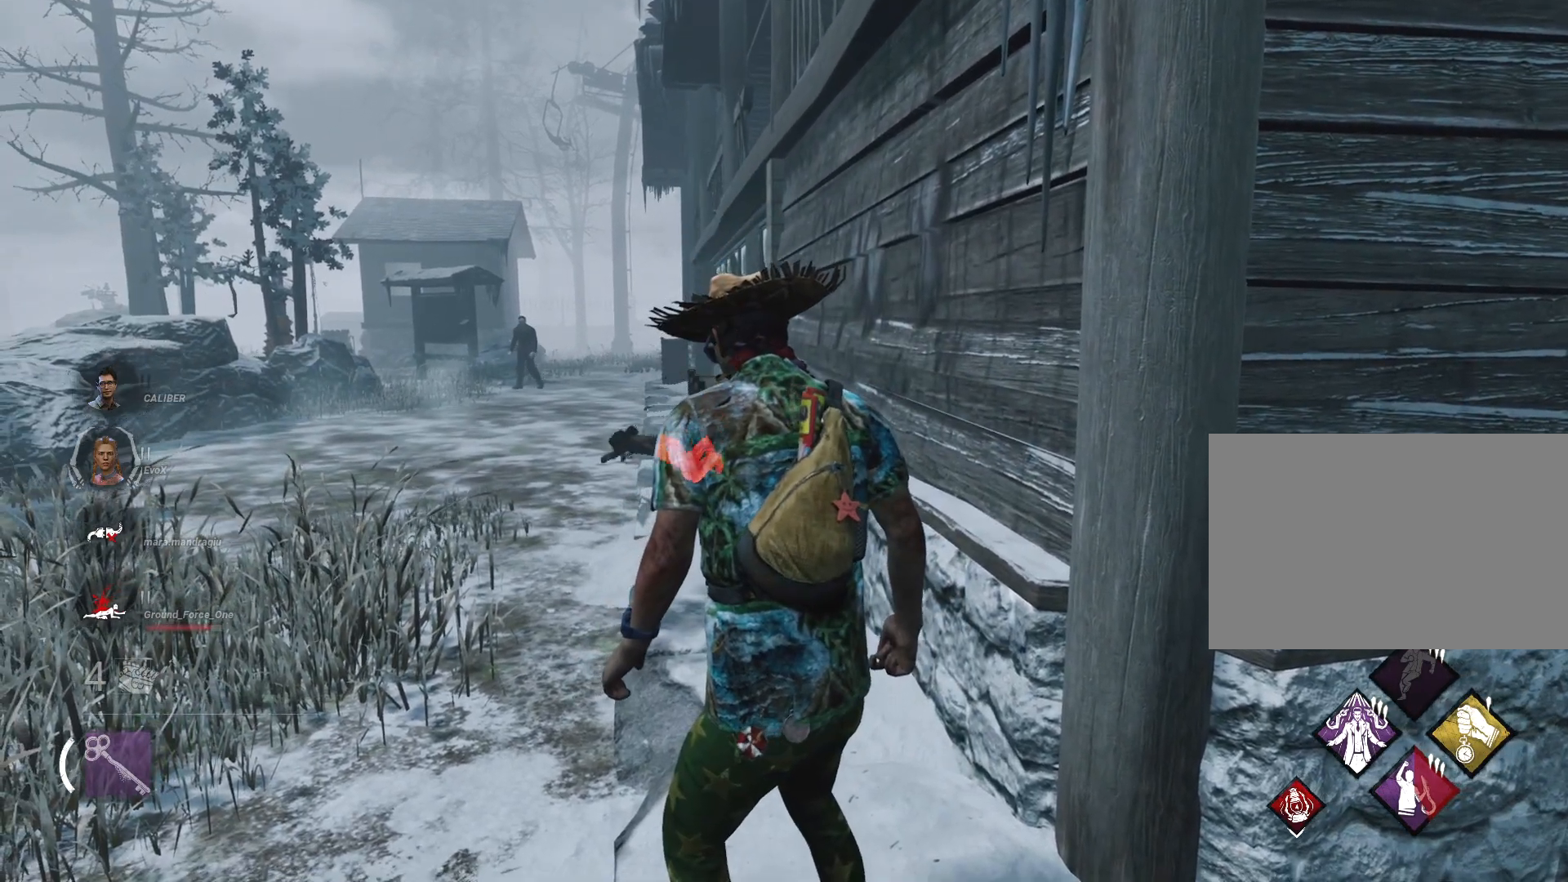
{"keys": ["a"], "mouse": [], "events": [[350, "d", "down"], [500, "a", "down"], [500, "d", "up"]]}
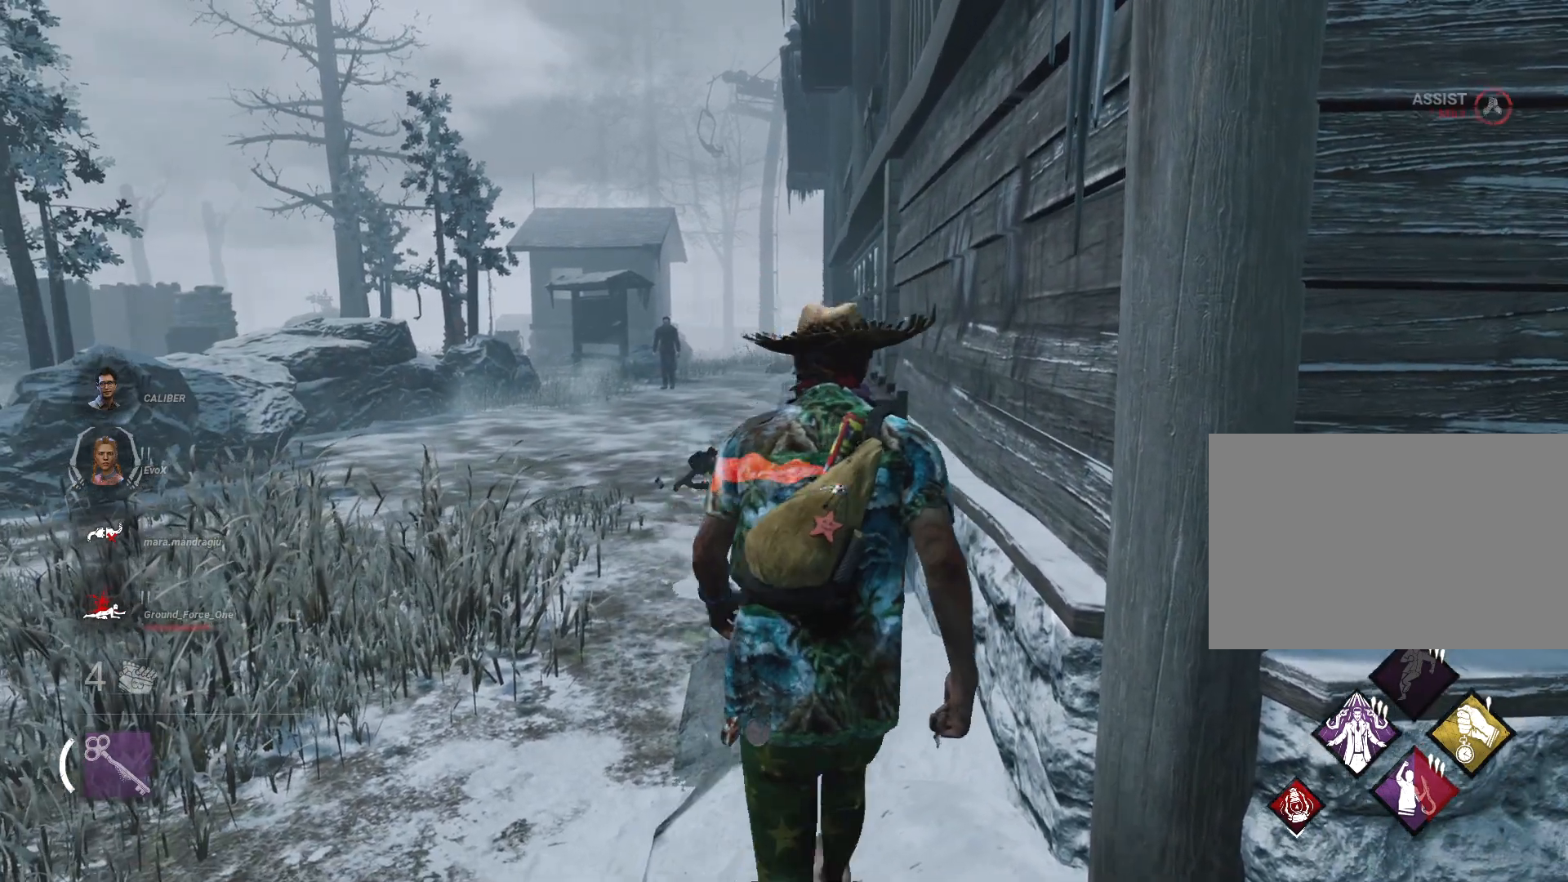
{"keys": ["d"], "mouse": [], "events": [[134, "d", "down"], [184, "a", "up"], [234, "a", "down"], [267, "d", "up"], [367, "a", "up"], [367, "d", "down"]]}
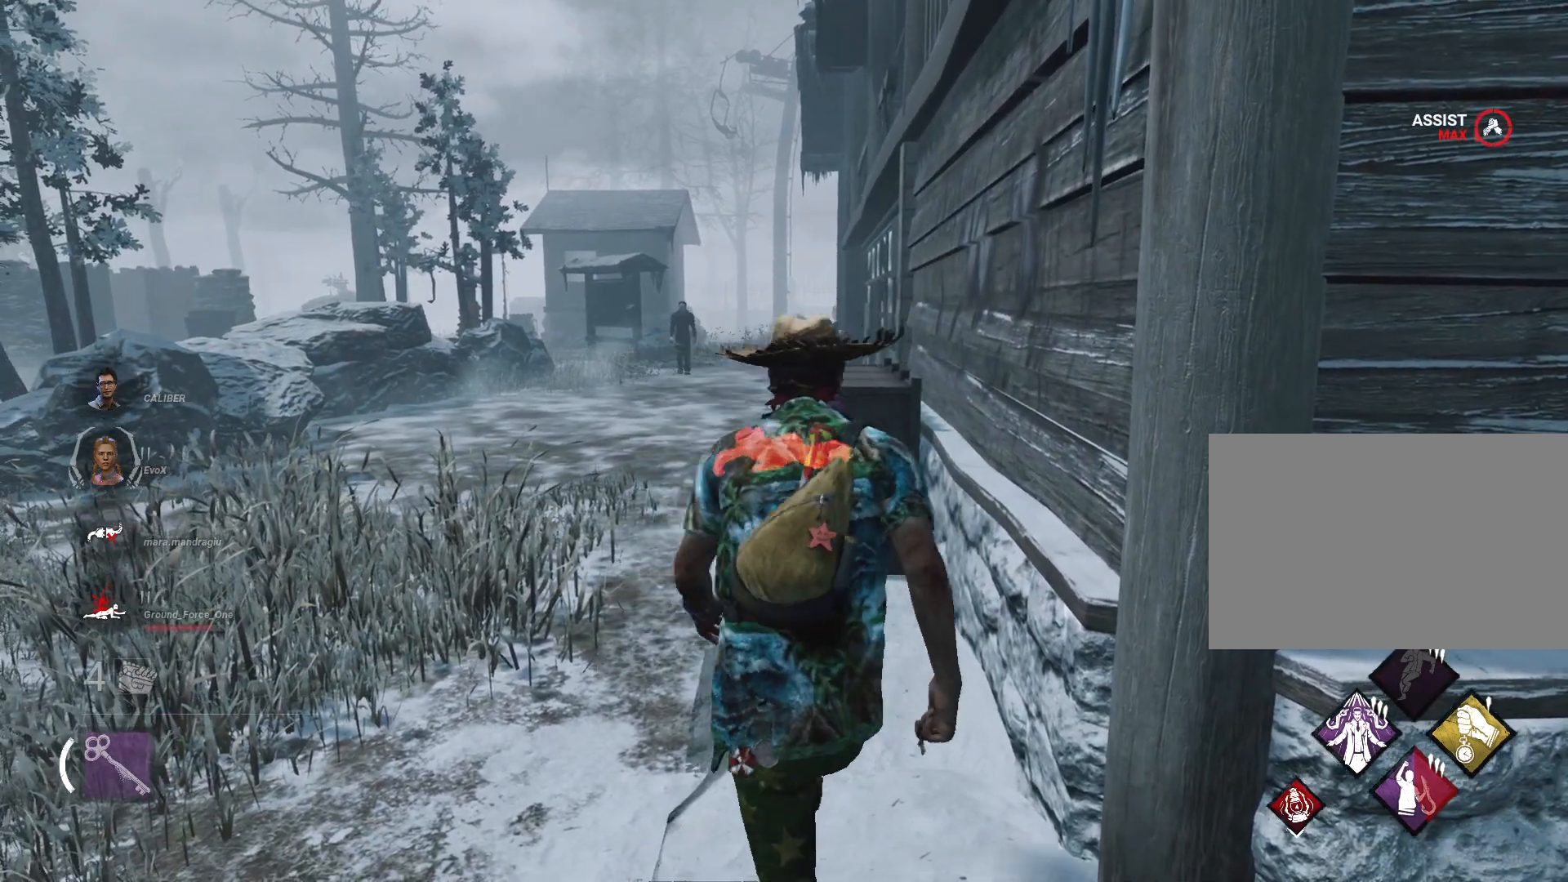
{"keys": ["a"], "mouse": [], "events": [[50, "a", "down"], [100, "d", "up"], [200, "d", "down"], [233, "a", "up"], [333, "a", "down"], [383, "d", "up"]]}
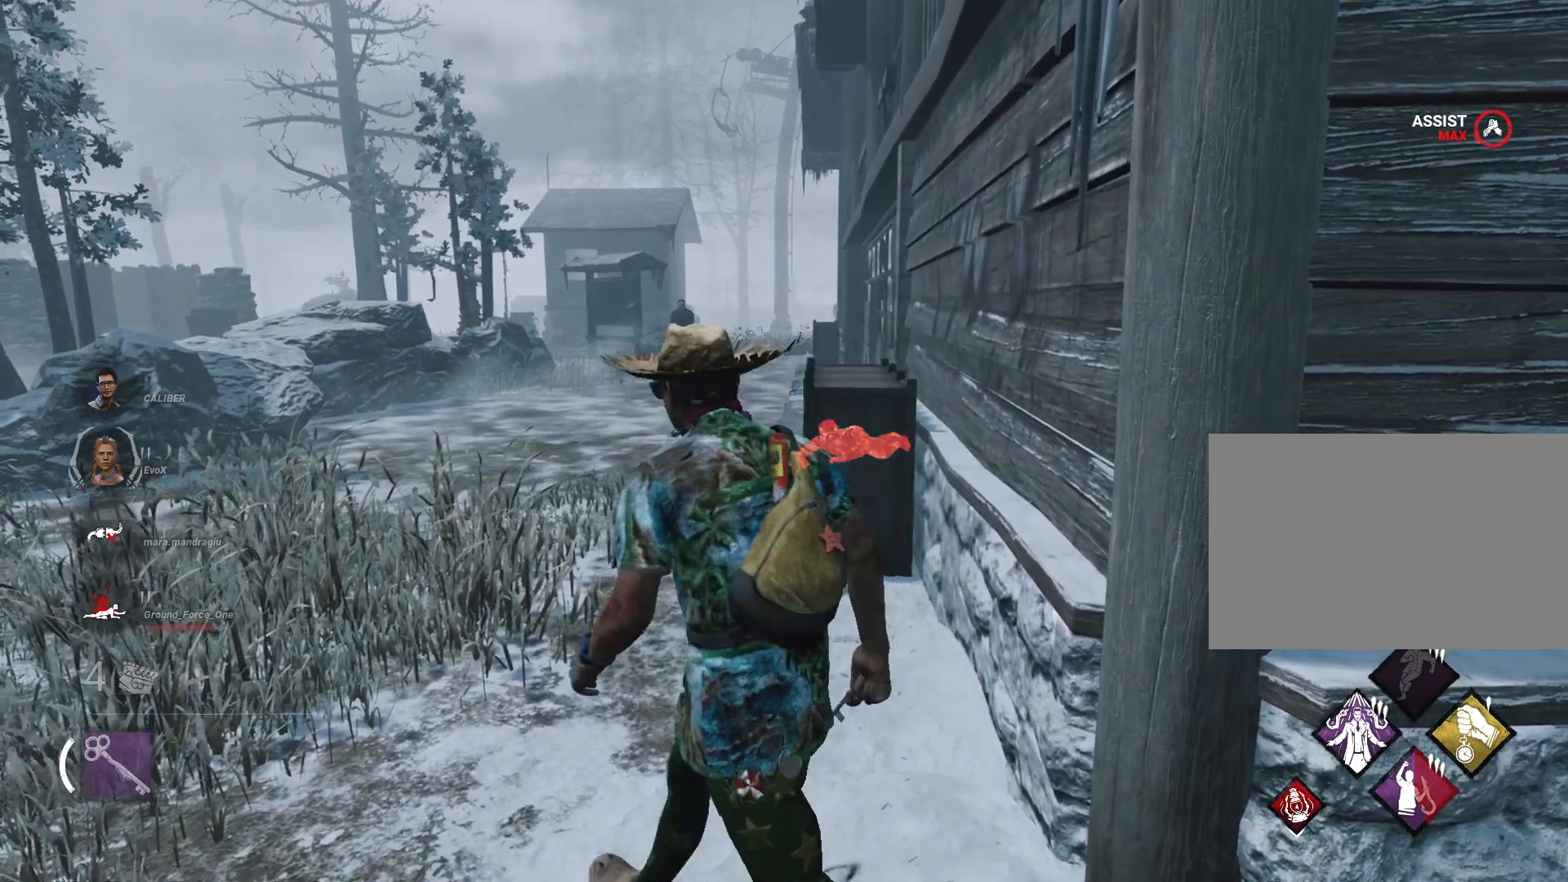
{"keys": ["s"], "mouse": [], "events": [[17, "a", "up"], [17, "d", "down"], [301, "s", "down"], [401, "d", "up"]]}
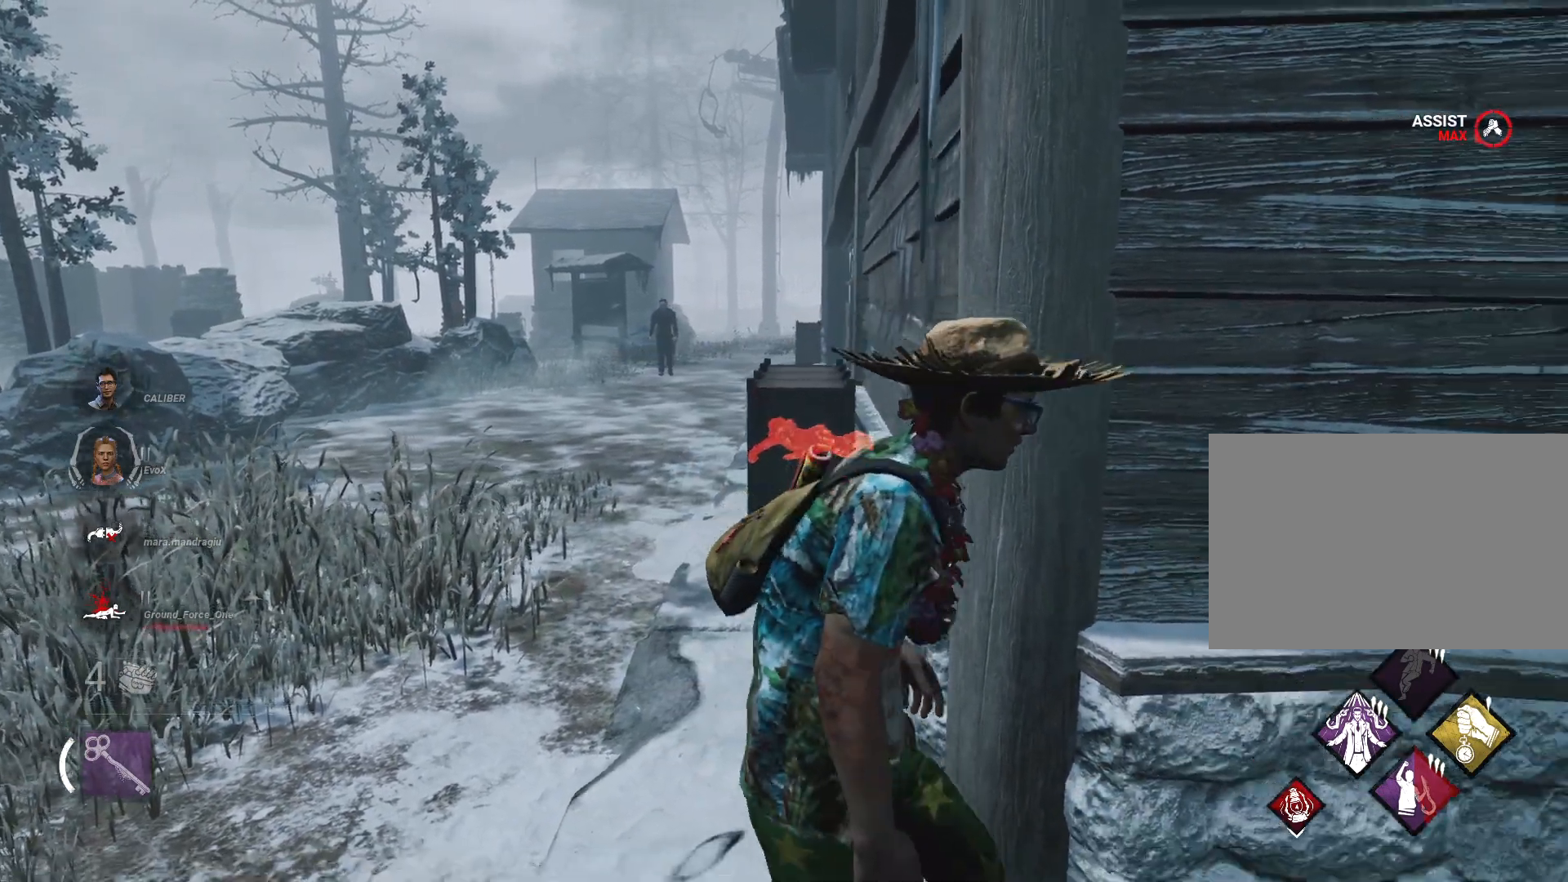
{"keys": [], "mouse": [], "events": [[33, "d", "down"], [133, "s", "up"], [317, "w", "down"], [417, "d", "up"], [500, "w", "up"]]}
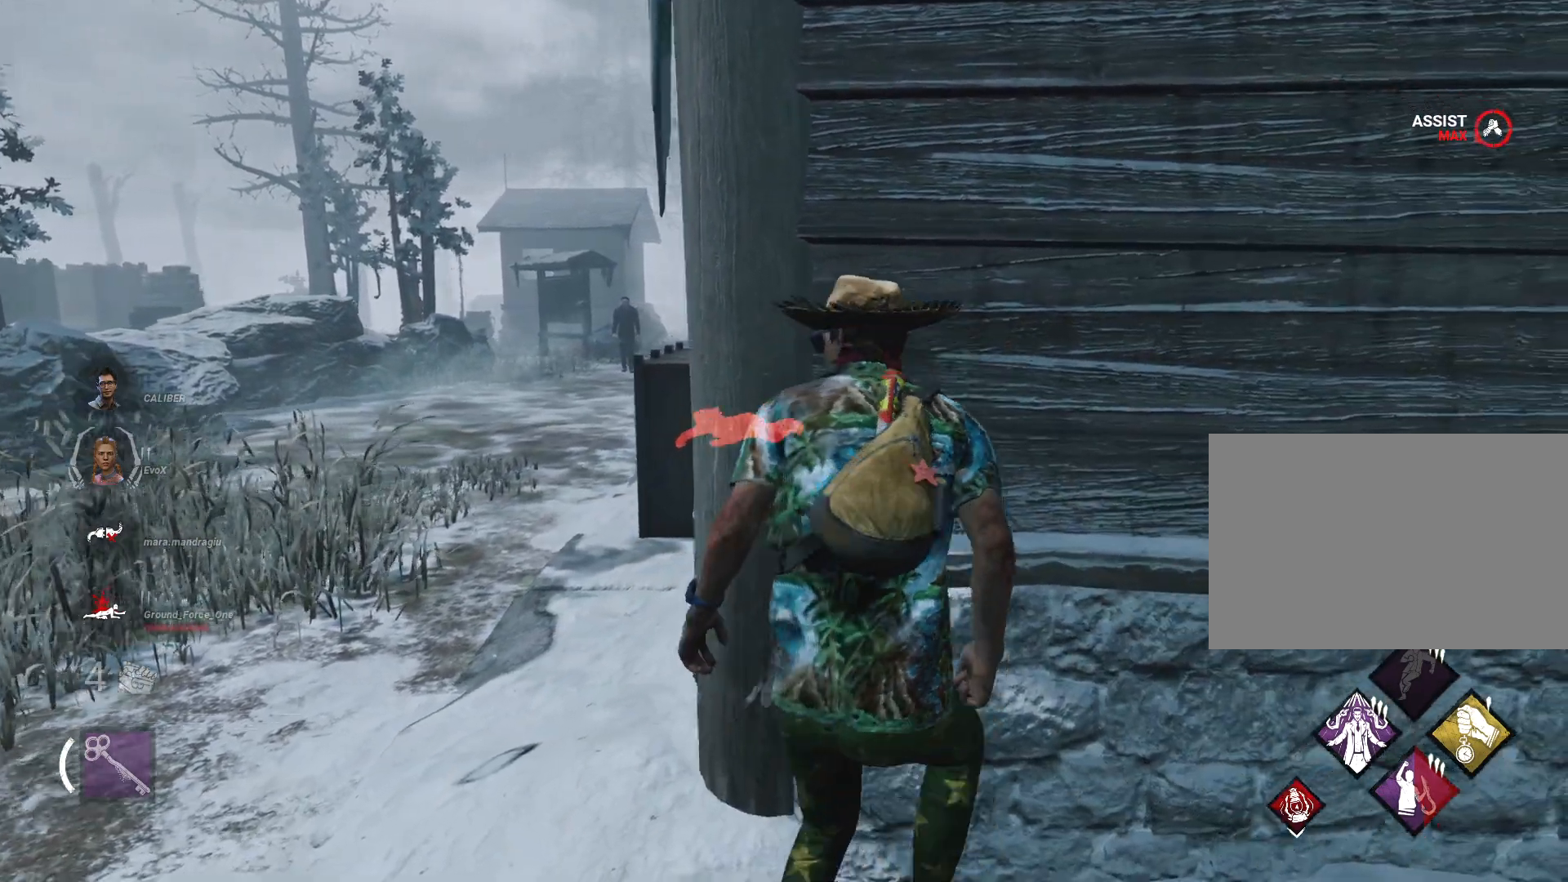
{"keys": ["a"], "mouse": [], "events": [[467, "a", "down"]]}
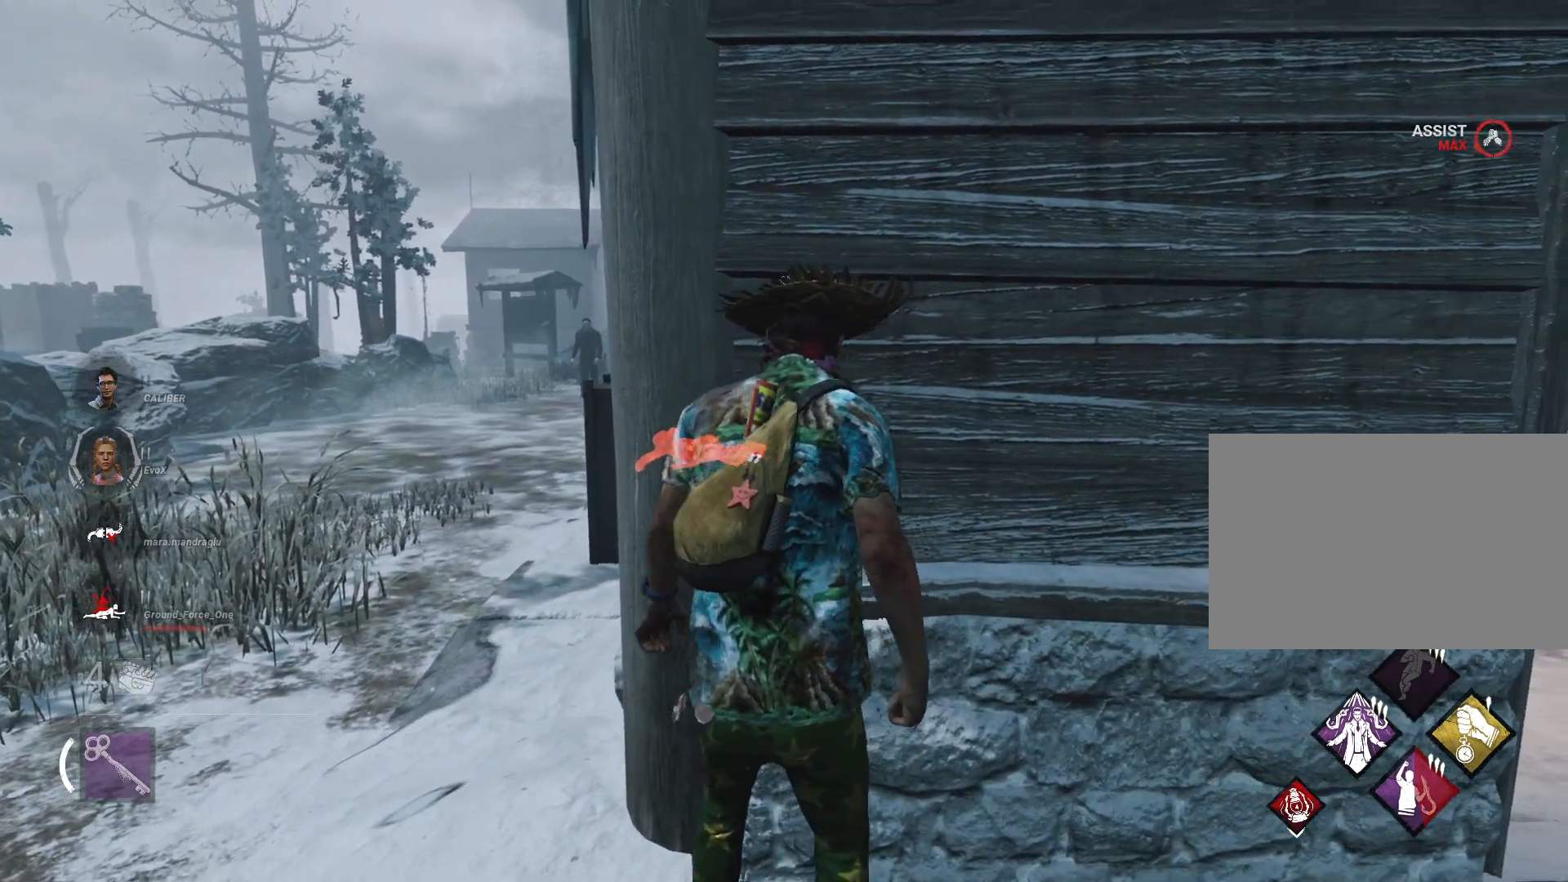
{"keys": ["a"], "mouse": [], "events": [[84, "a", "up"], [184, "a", "down"], [267, "a", "up"], [317, "a", "down"], [417, "a", "up"], [501, "a", "down"]]}
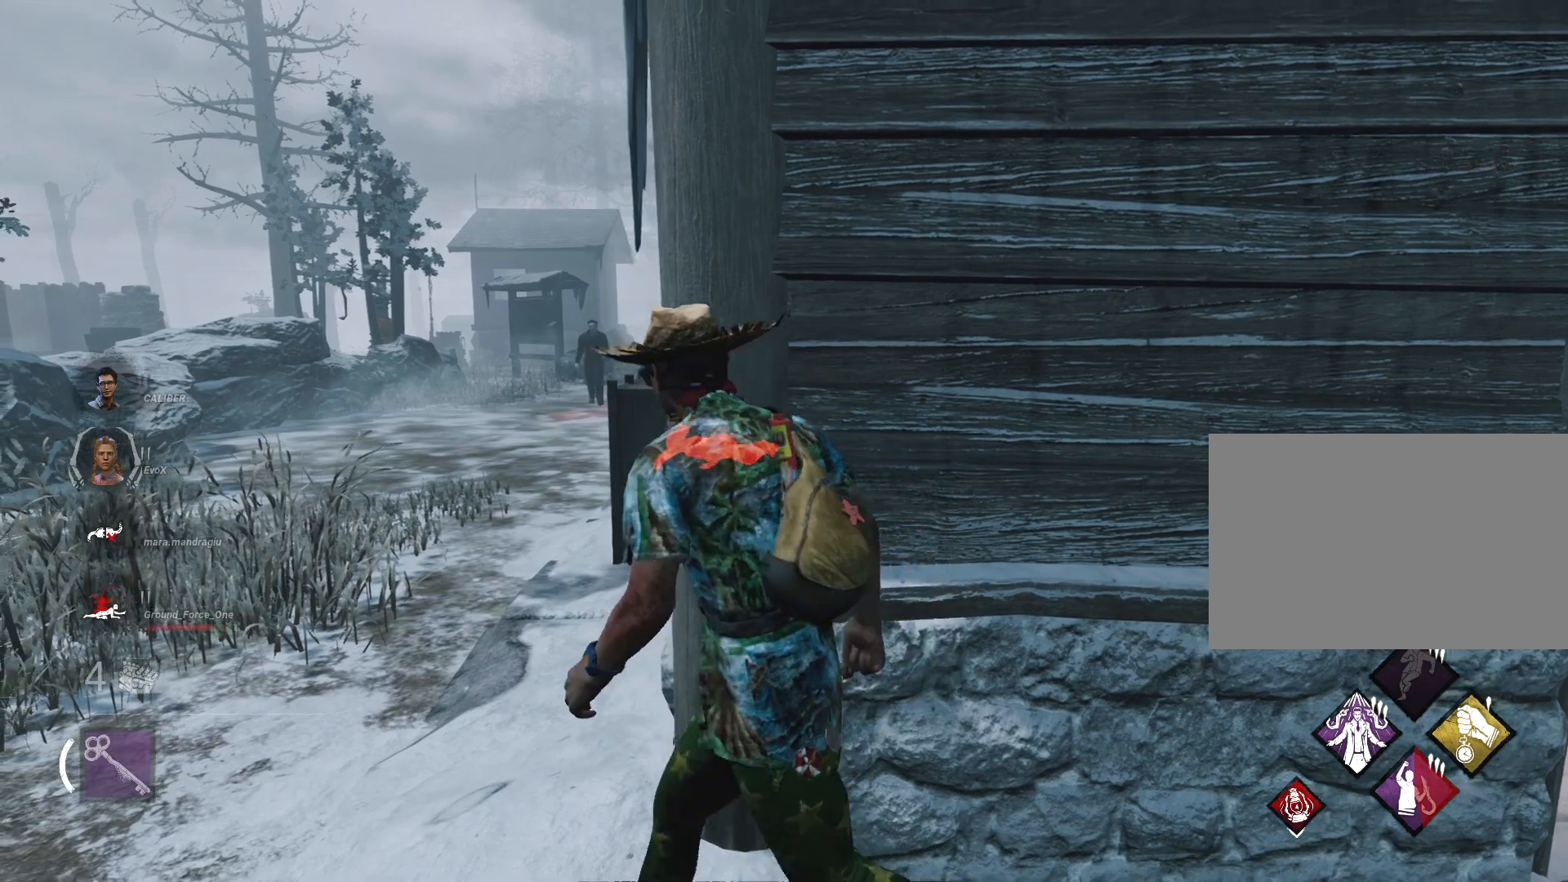
{"keys": ["a"], "mouse": [], "events": [[50, "a", "up"], [150, "a", "down"], [233, "a", "up"], [333, "a", "down"], [383, "a", "up"], [467, "a", "down"]]}
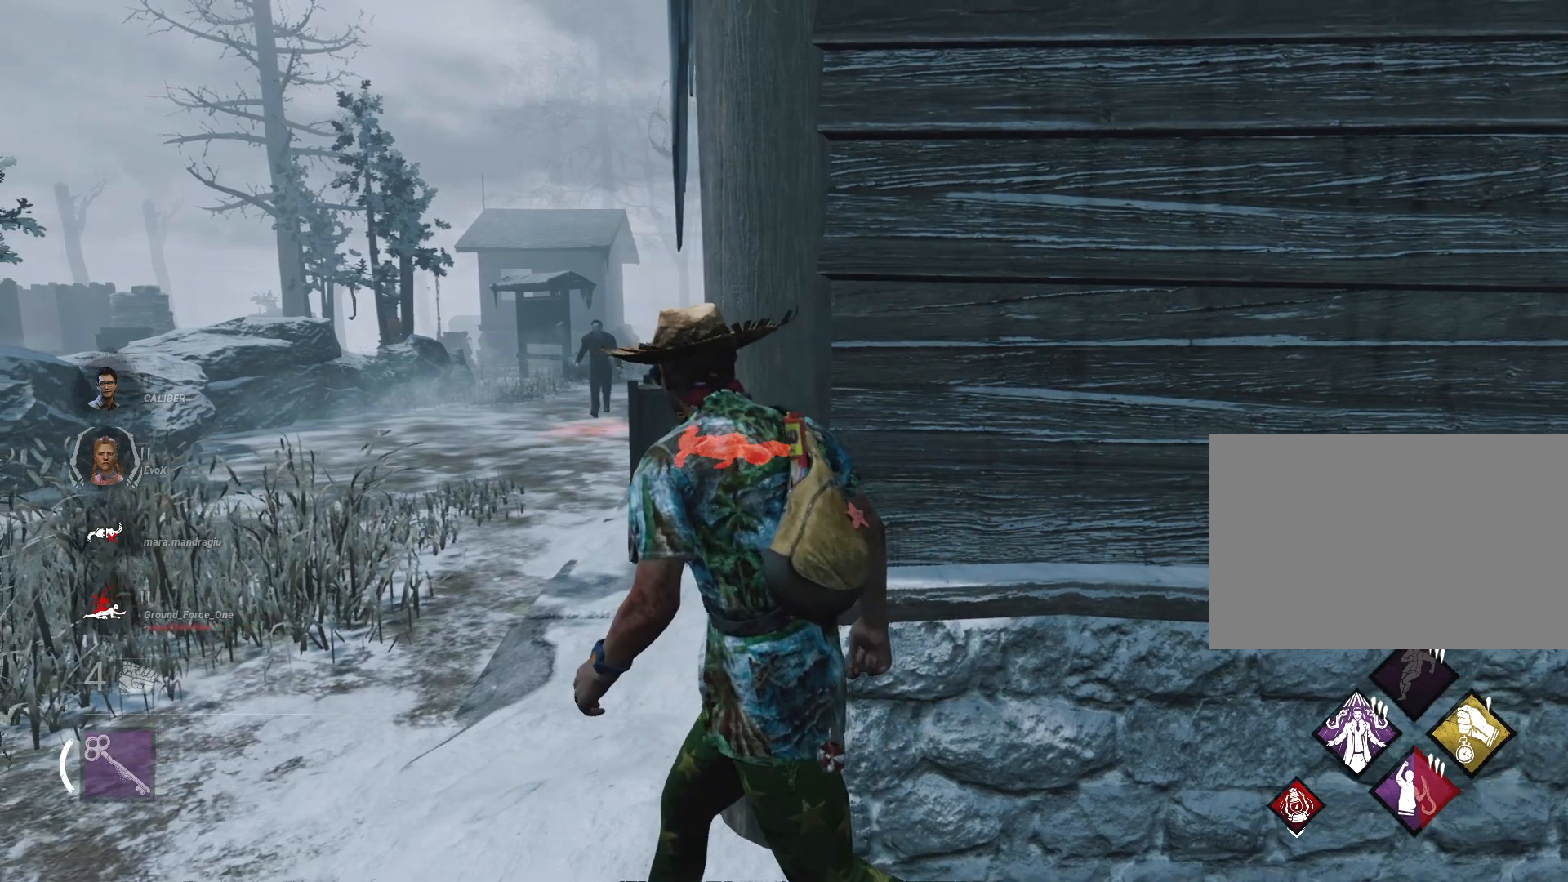
{"keys": [], "mouse": [], "events": [[67, "a", "up"], [117, "a", "down"], [217, "a", "up"]]}
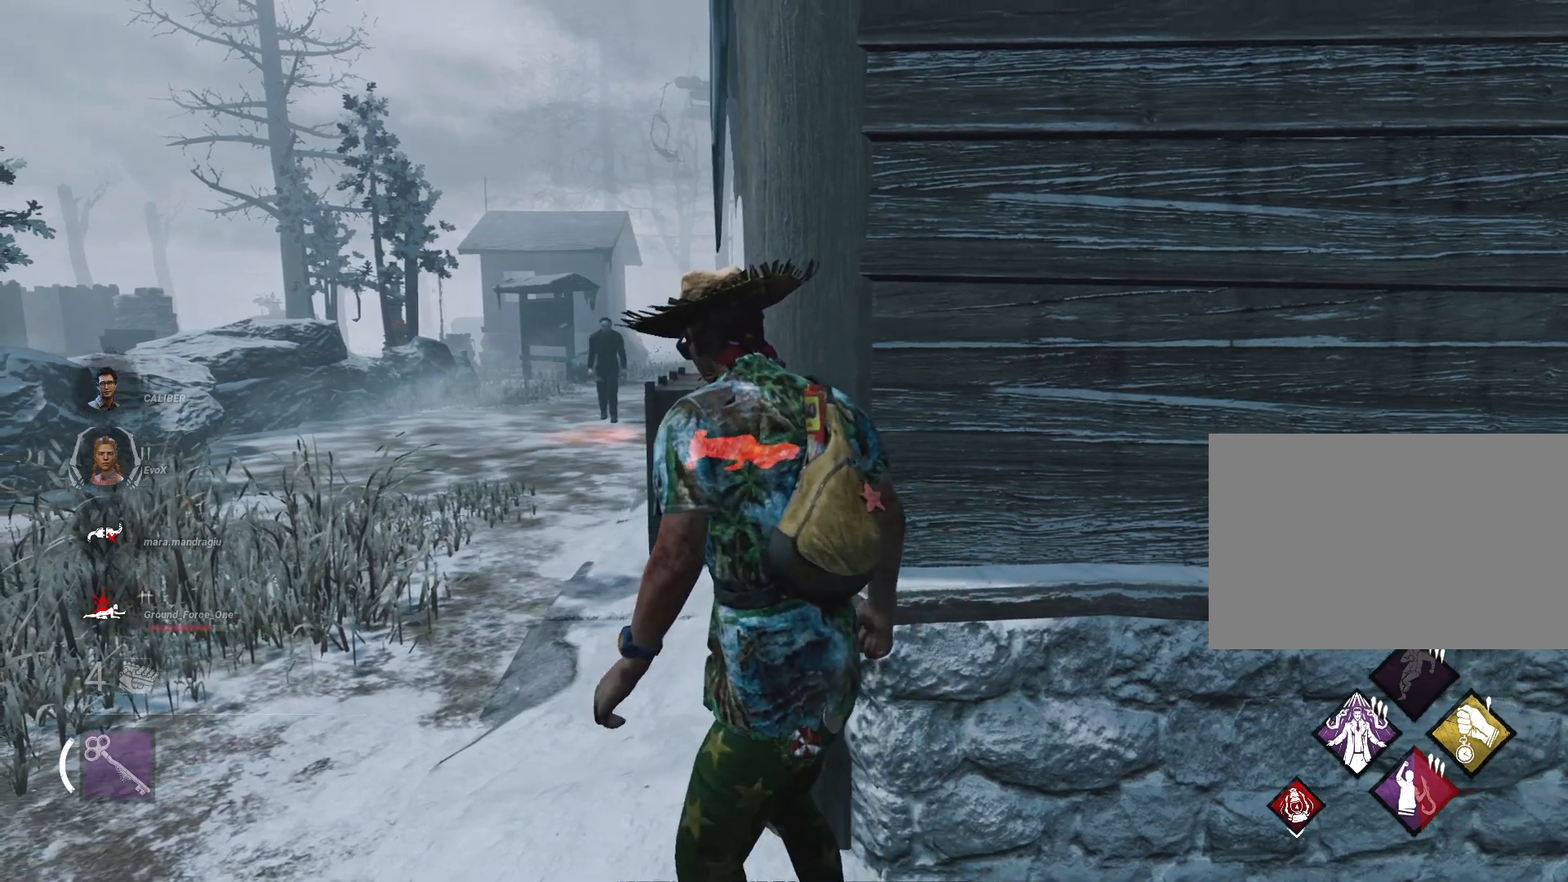
{"keys": ["d"], "mouse": [], "events": [[133, "d", "down"], [216, "d", "up"], [317, "d", "down"], [417, "d", "up"], [450, "d", "down"]]}
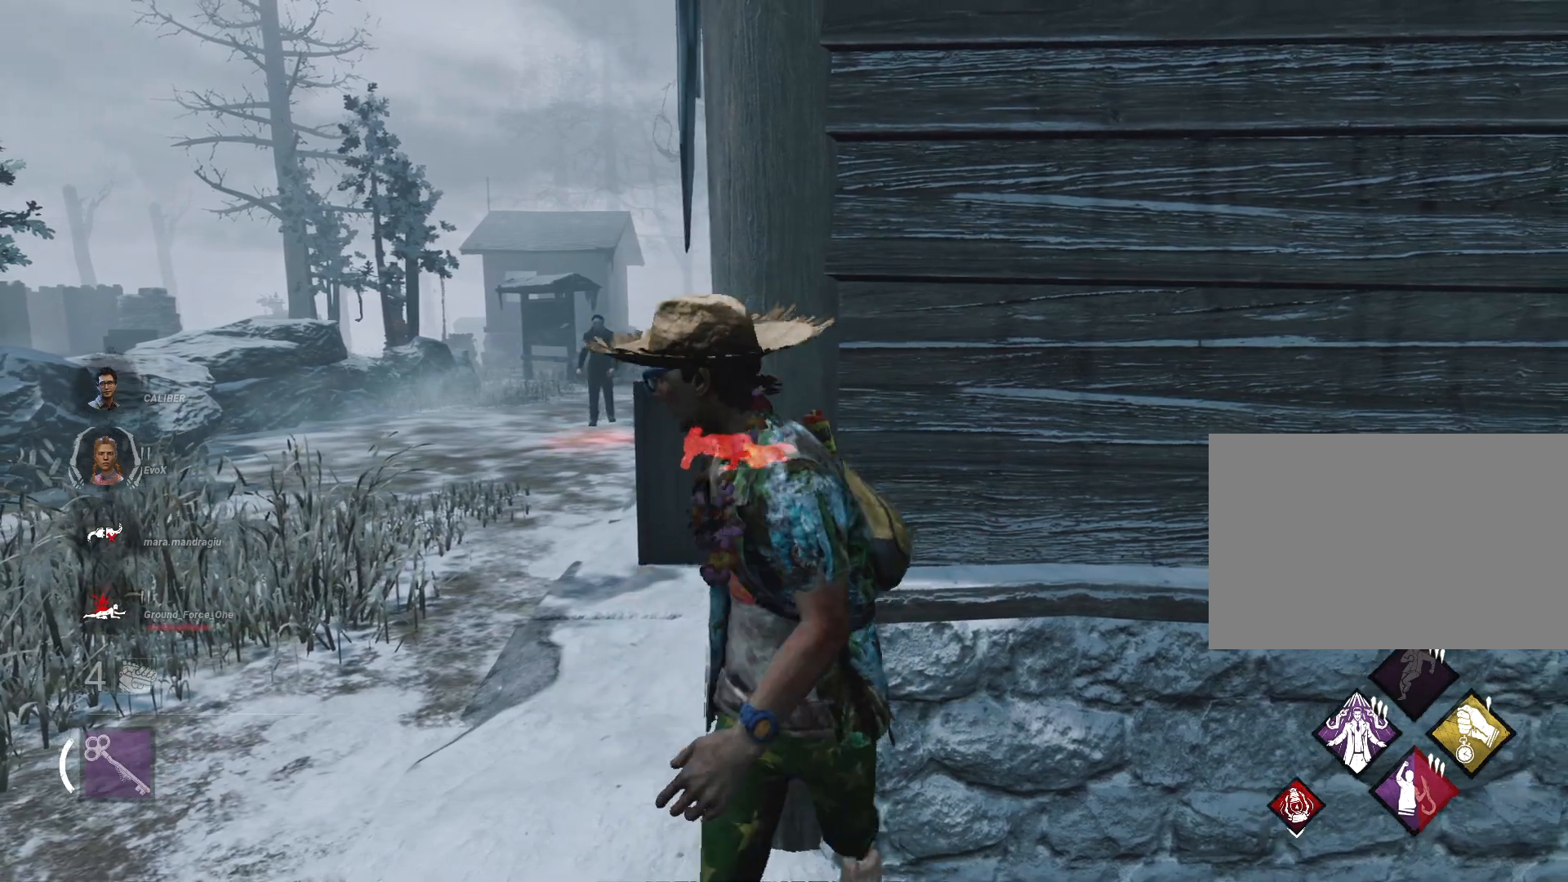
{"keys": ["d"], "mouse": [], "events": [[50, "d", "up"], [150, "d", "down"], [234, "d", "up"], [334, "d", "down"], [434, "d", "up"], [467, "d", "down"]]}
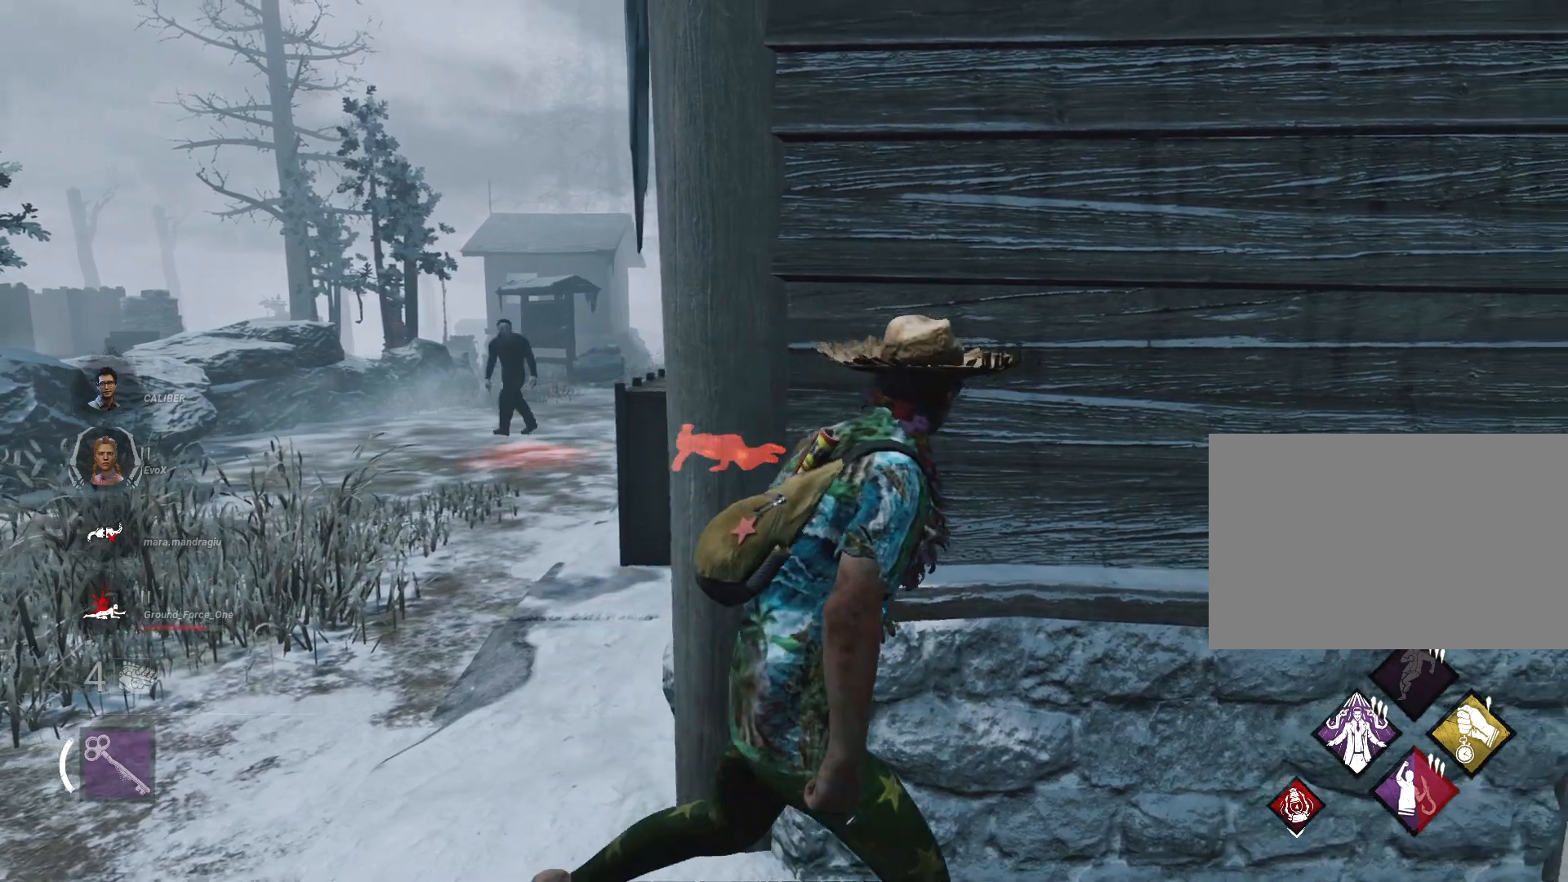
{"keys": ["d", "shift"], "mouse": [], "events": [[66, "d", "up"], [166, "d", "down"], [250, "d", "up"], [300, "d", "down"], [483, "shift", "down"]]}
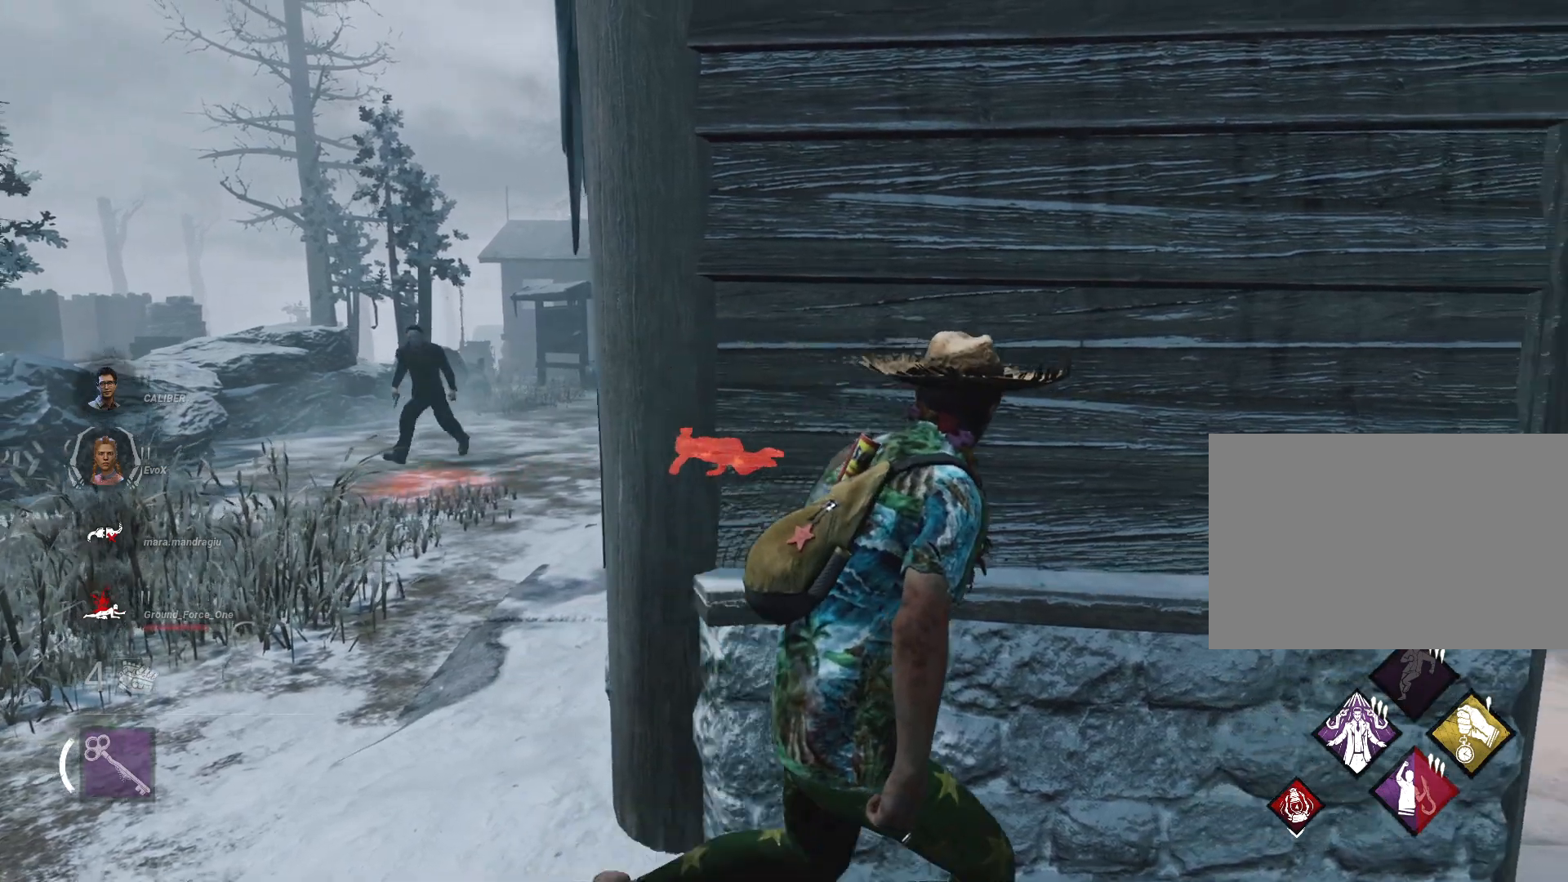
{"keys": ["d", "shift", "w"], "mouse": [], "events": [[317, "w", "down"]]}
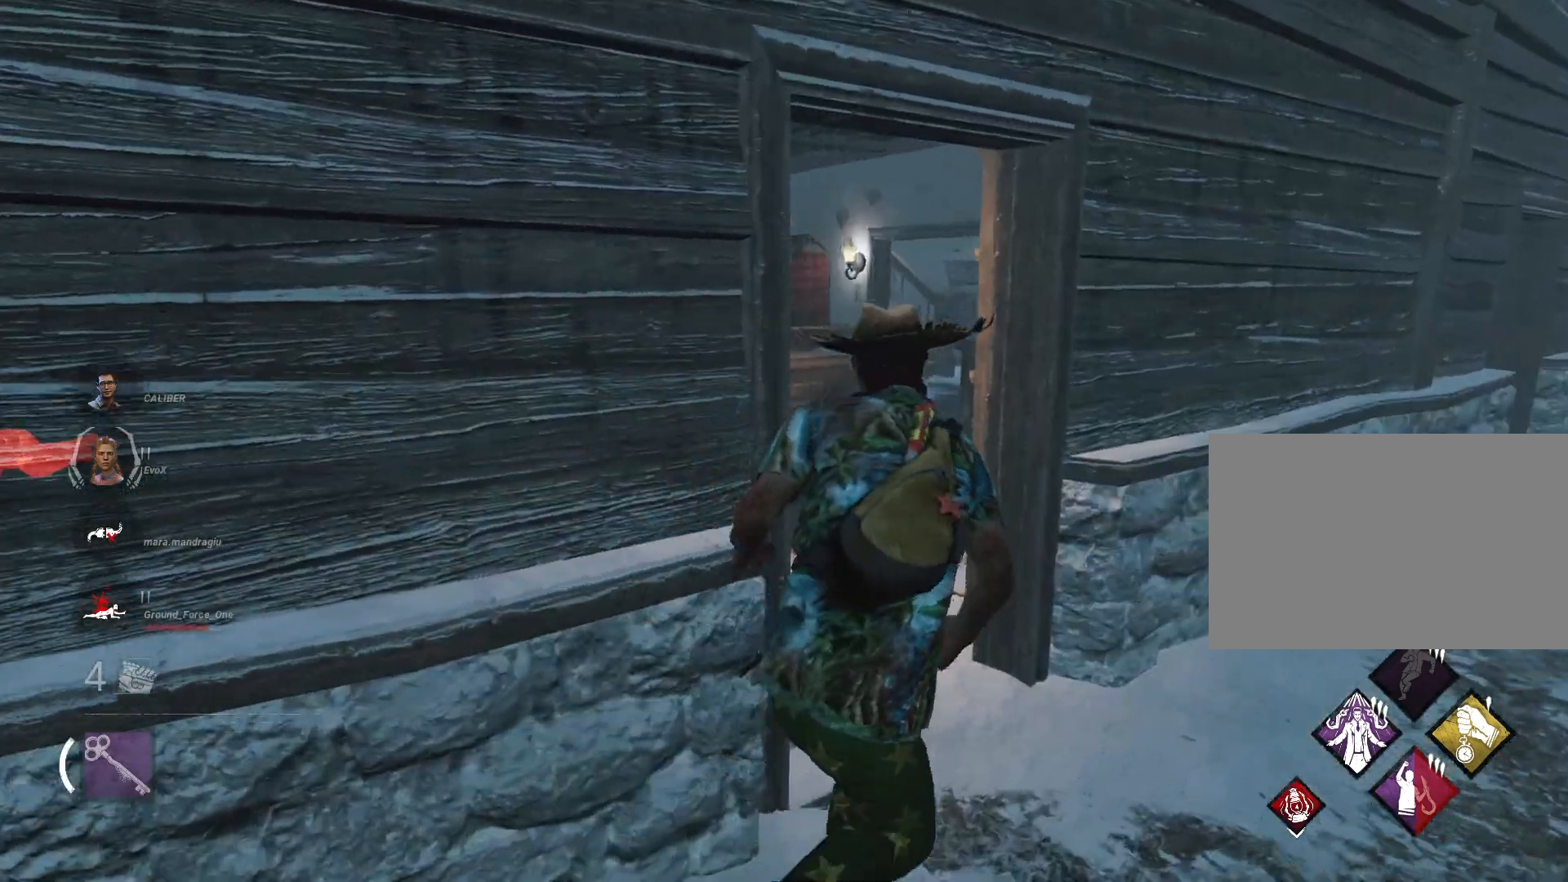
{"keys": ["shift", "w"], "mouse": [], "events": [[183, "d", "up"]]}
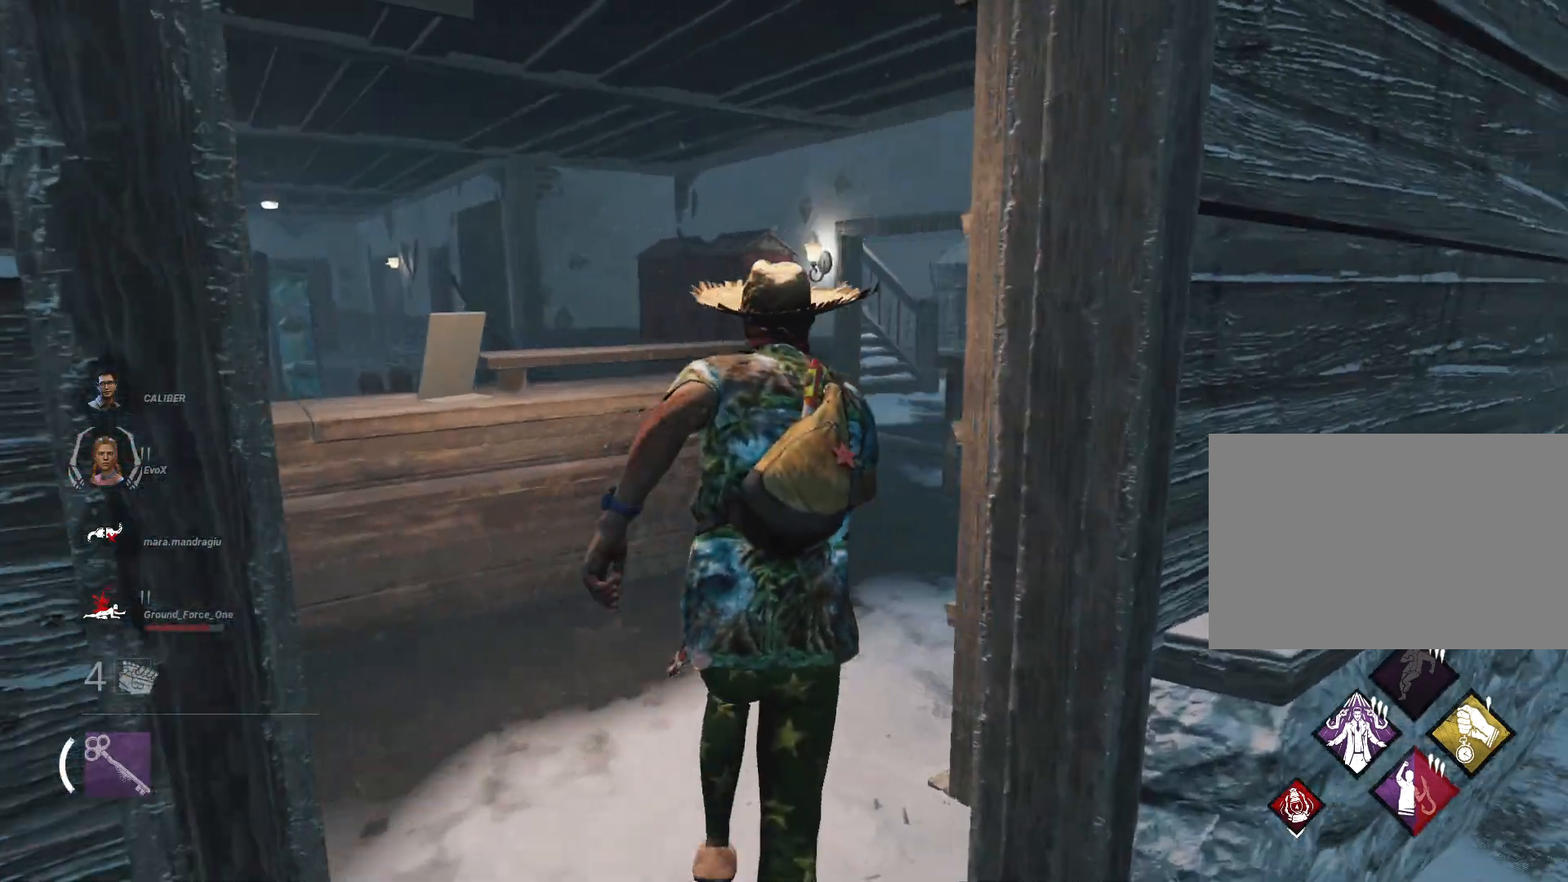
{"keys": ["shift", "w"], "mouse": [], "events": []}
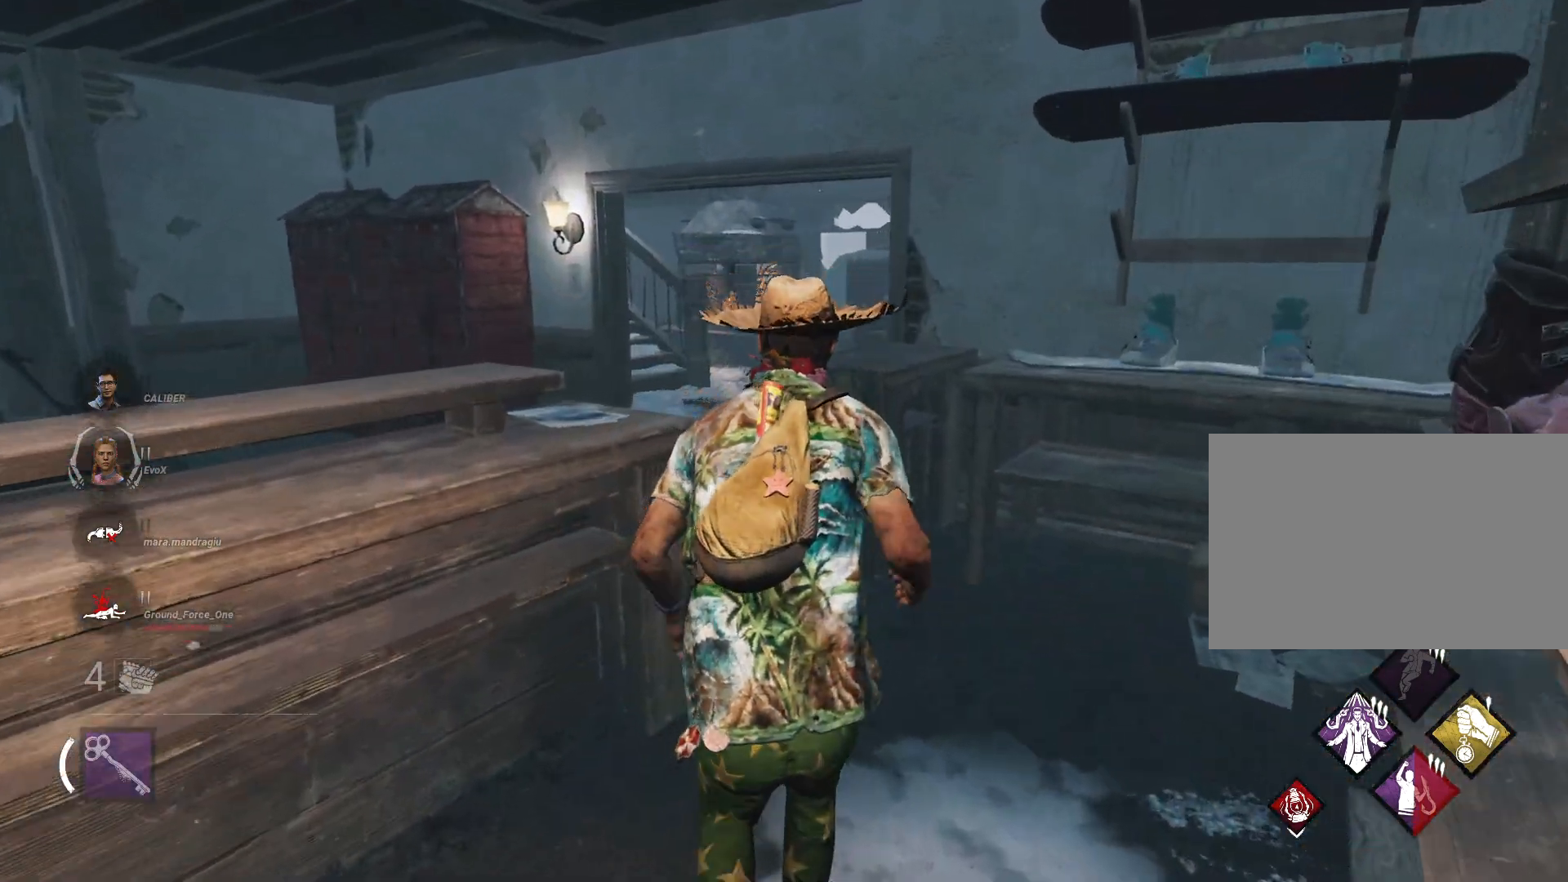
{"keys": ["shift", "w"], "mouse": [], "events": [[33, "d", "down"], [133, "d", "up"]]}
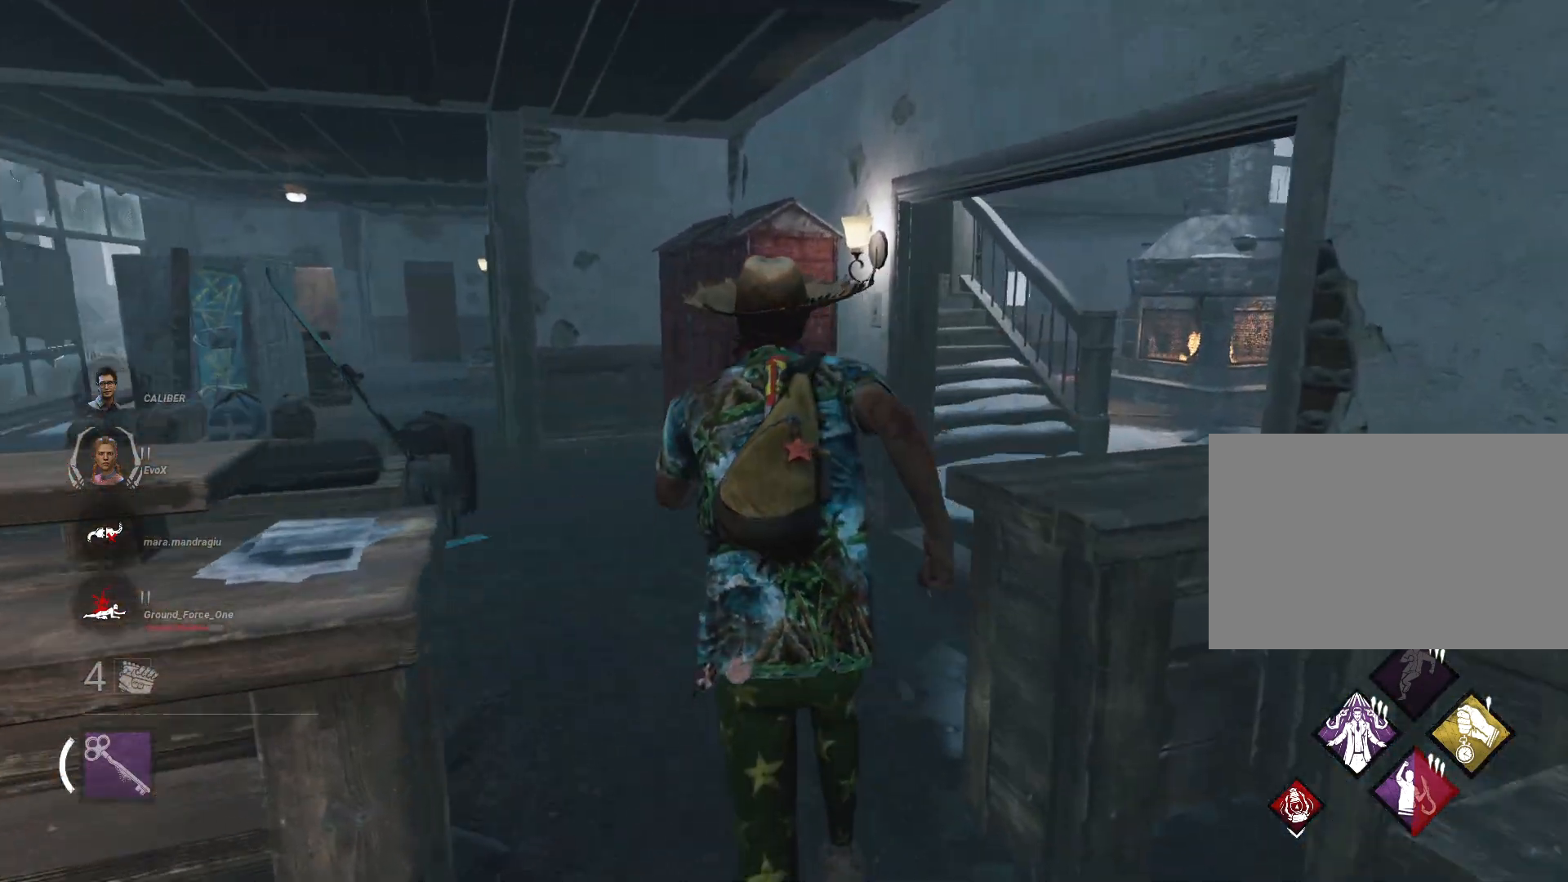
{"keys": ["s", "shift"], "mouse": [], "events": [[100, "d", "down"], [184, "w", "up"], [334, "s", "down"], [367, "d", "up"]]}
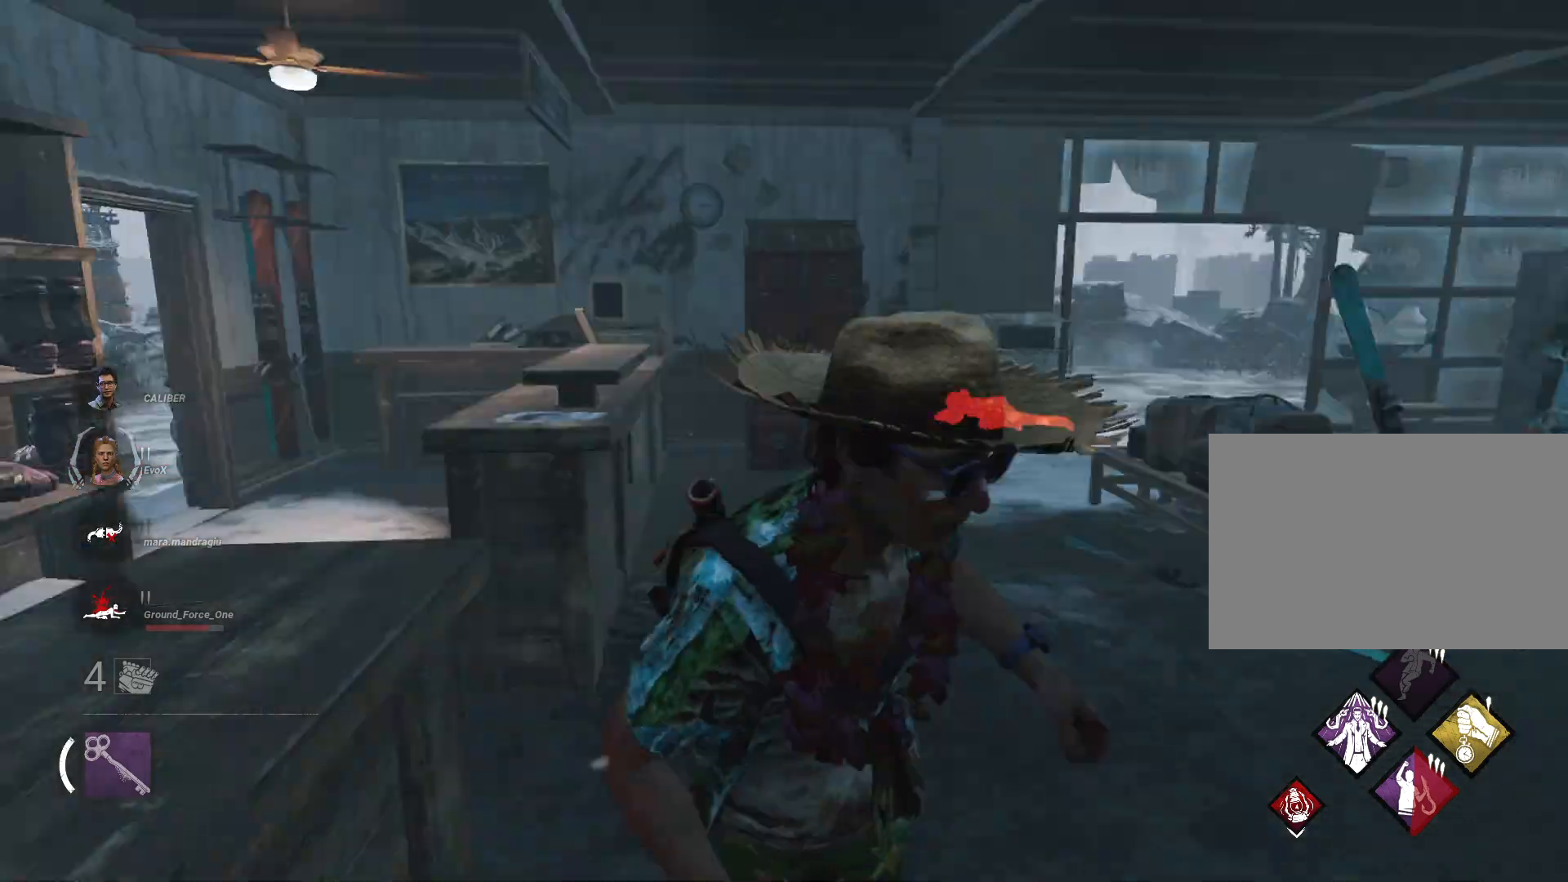
{"keys": ["s", "shift"], "mouse": [], "events": []}
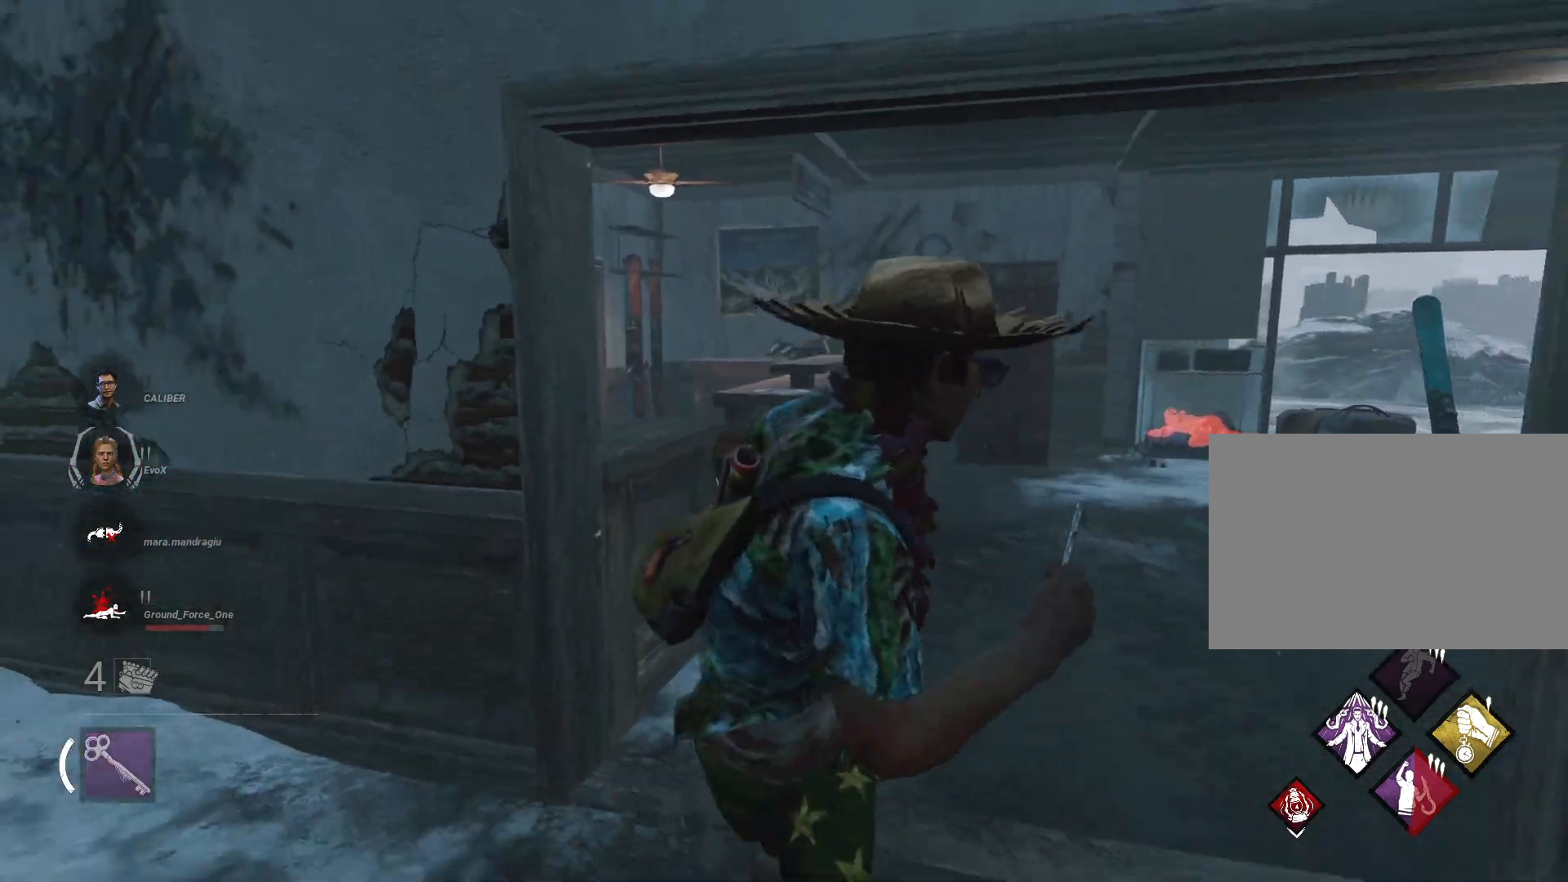
{"keys": ["d", "shift", "w"], "mouse": [], "events": [[267, "d", "down"], [400, "s", "up"], [484, "w", "down"]]}
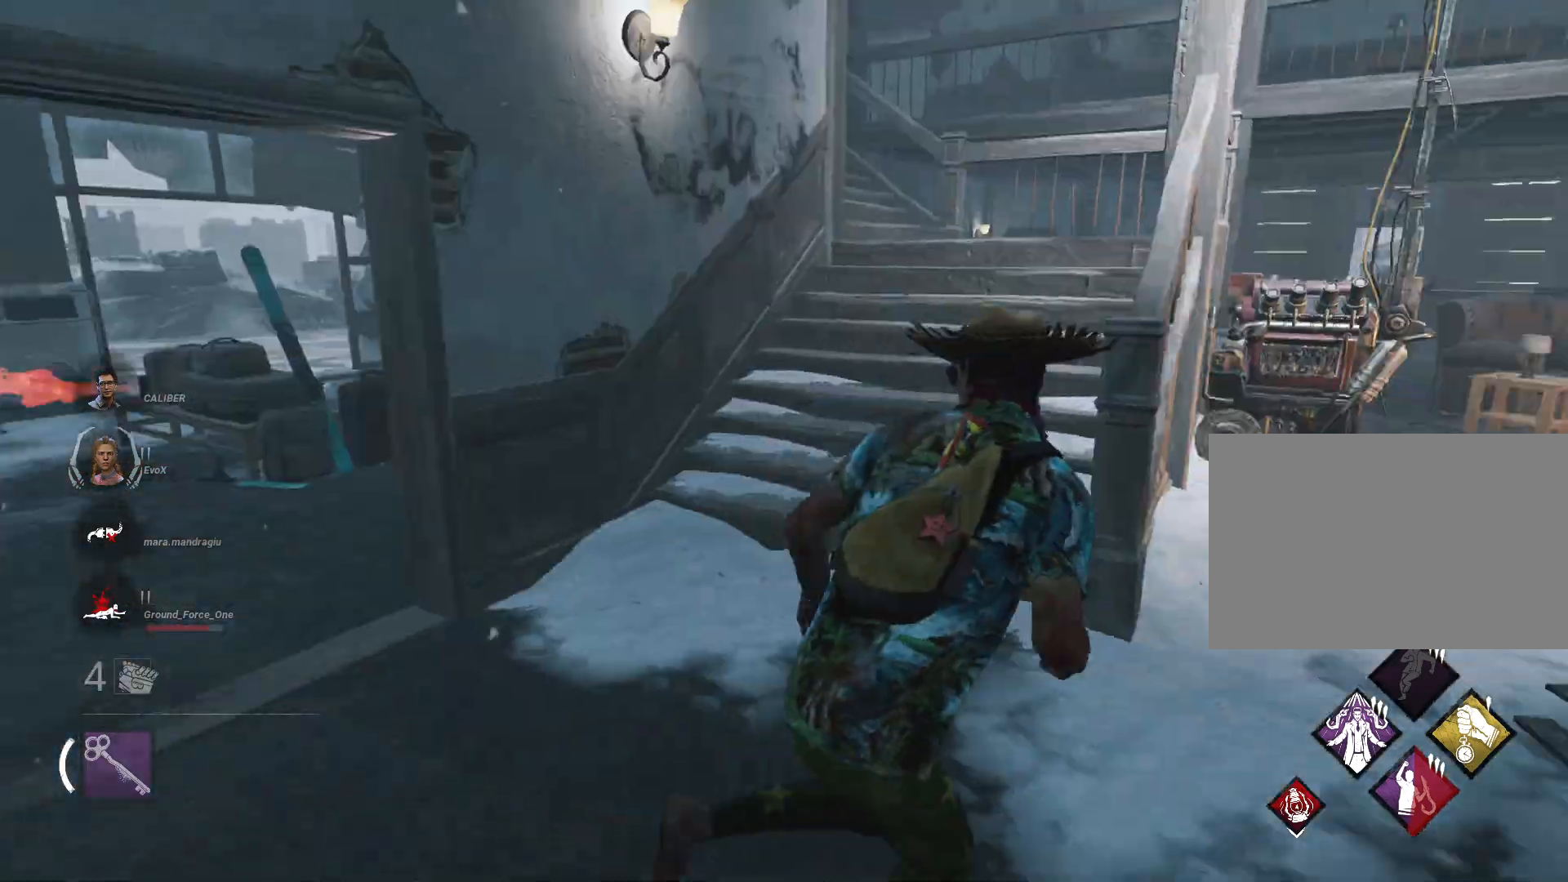
{"keys": ["d", "s", "shift"], "mouse": [], "events": [[233, "w", "up"], [467, "s", "down"]]}
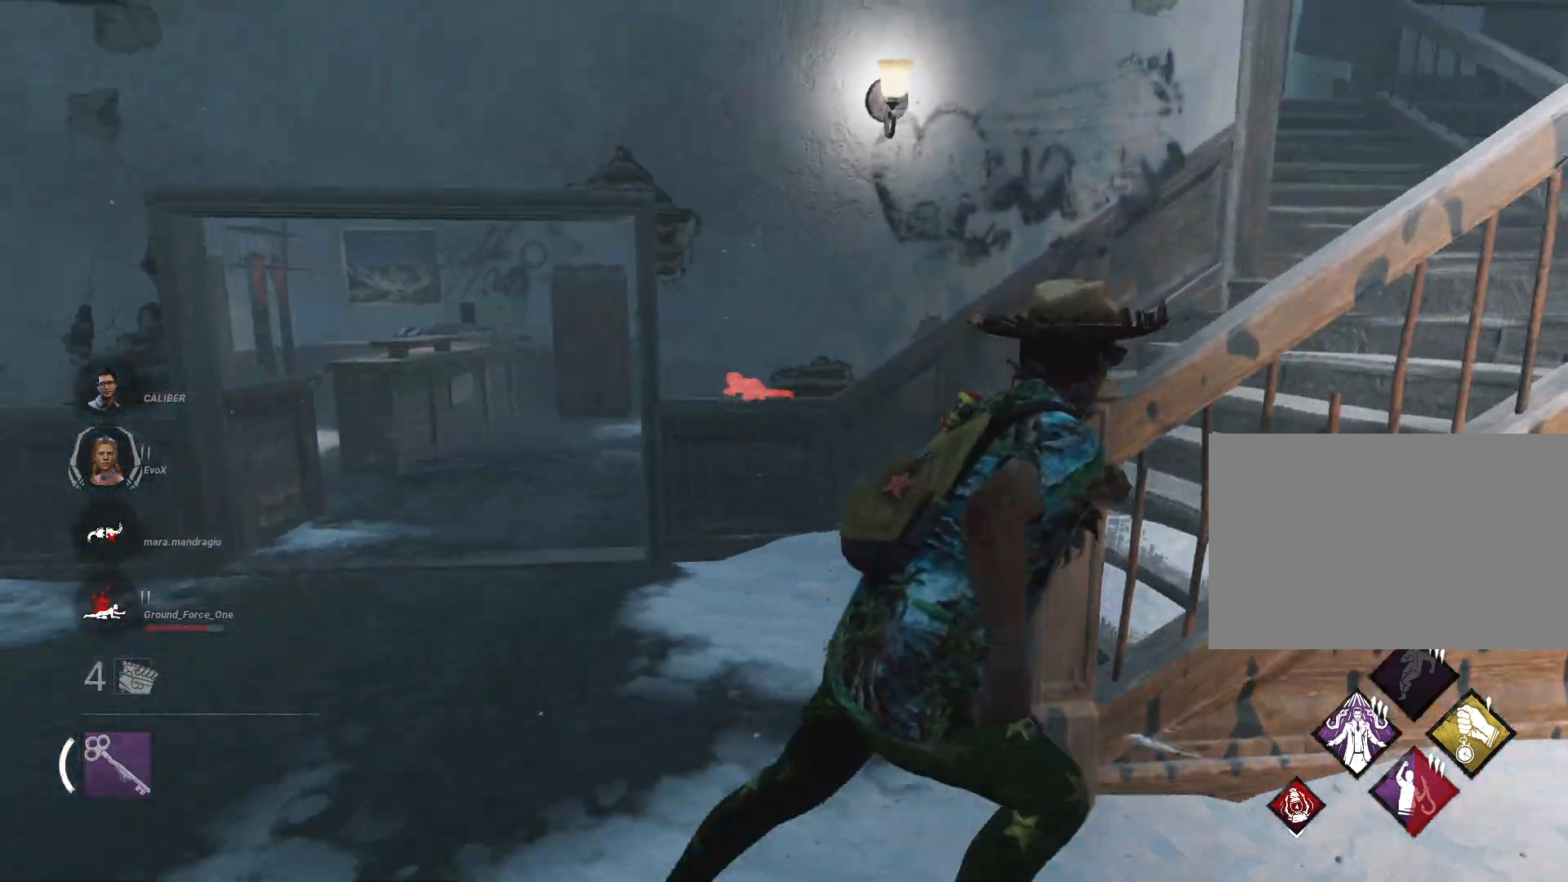
{"keys": ["d", "shift"], "mouse": [], "events": [[484, "s", "up"]]}
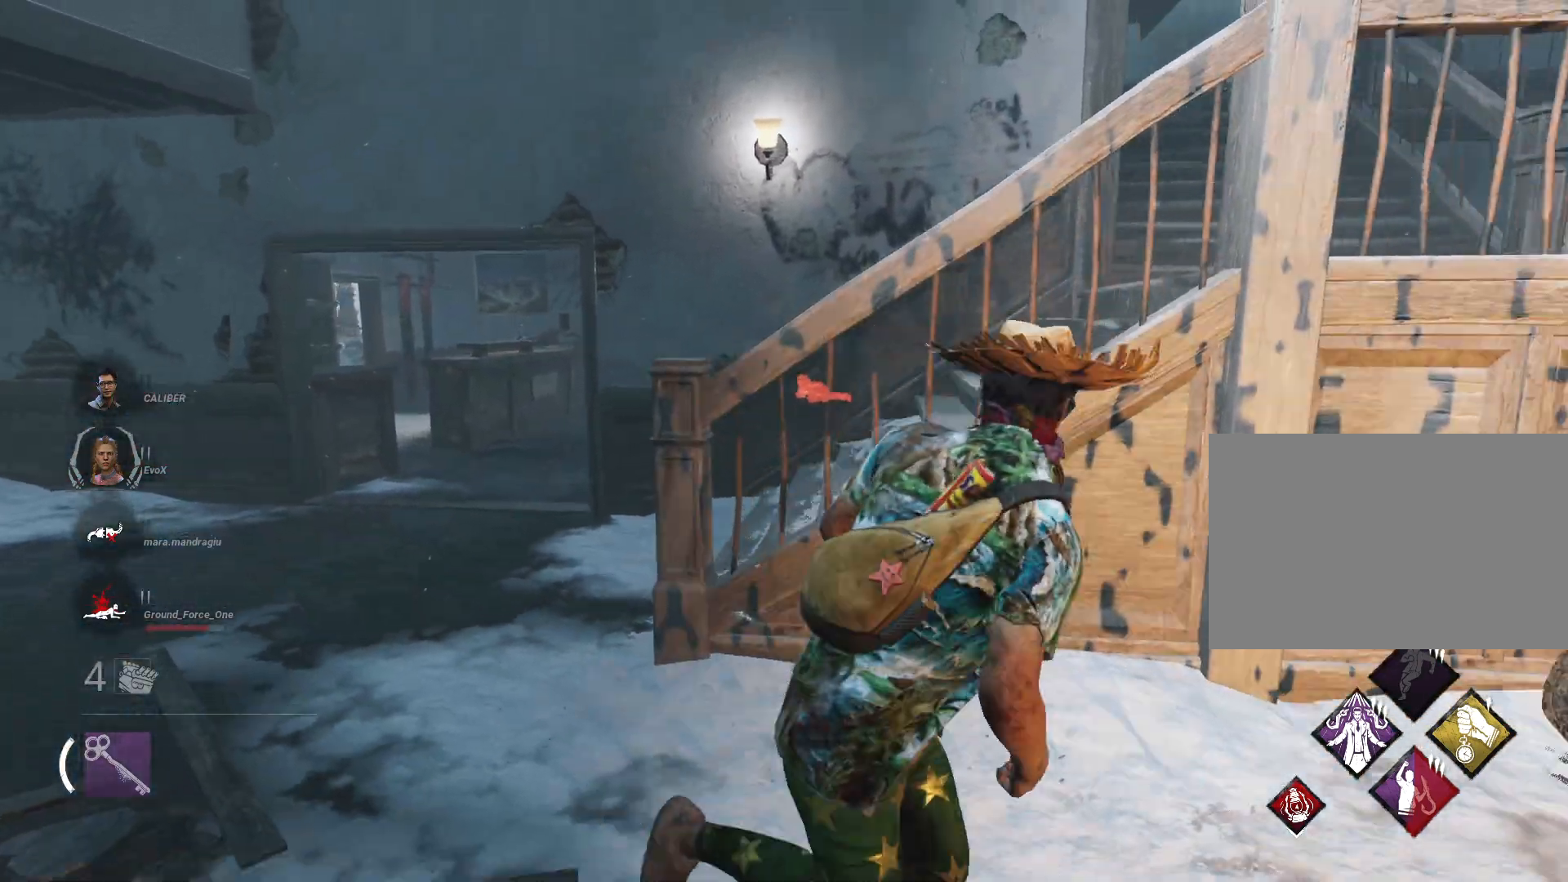
{"keys": ["a"], "mouse": [], "events": [[216, "shift", "up"], [267, "d", "up"], [267, "w", "down"], [317, "a", "down"], [317, "w", "up"]]}
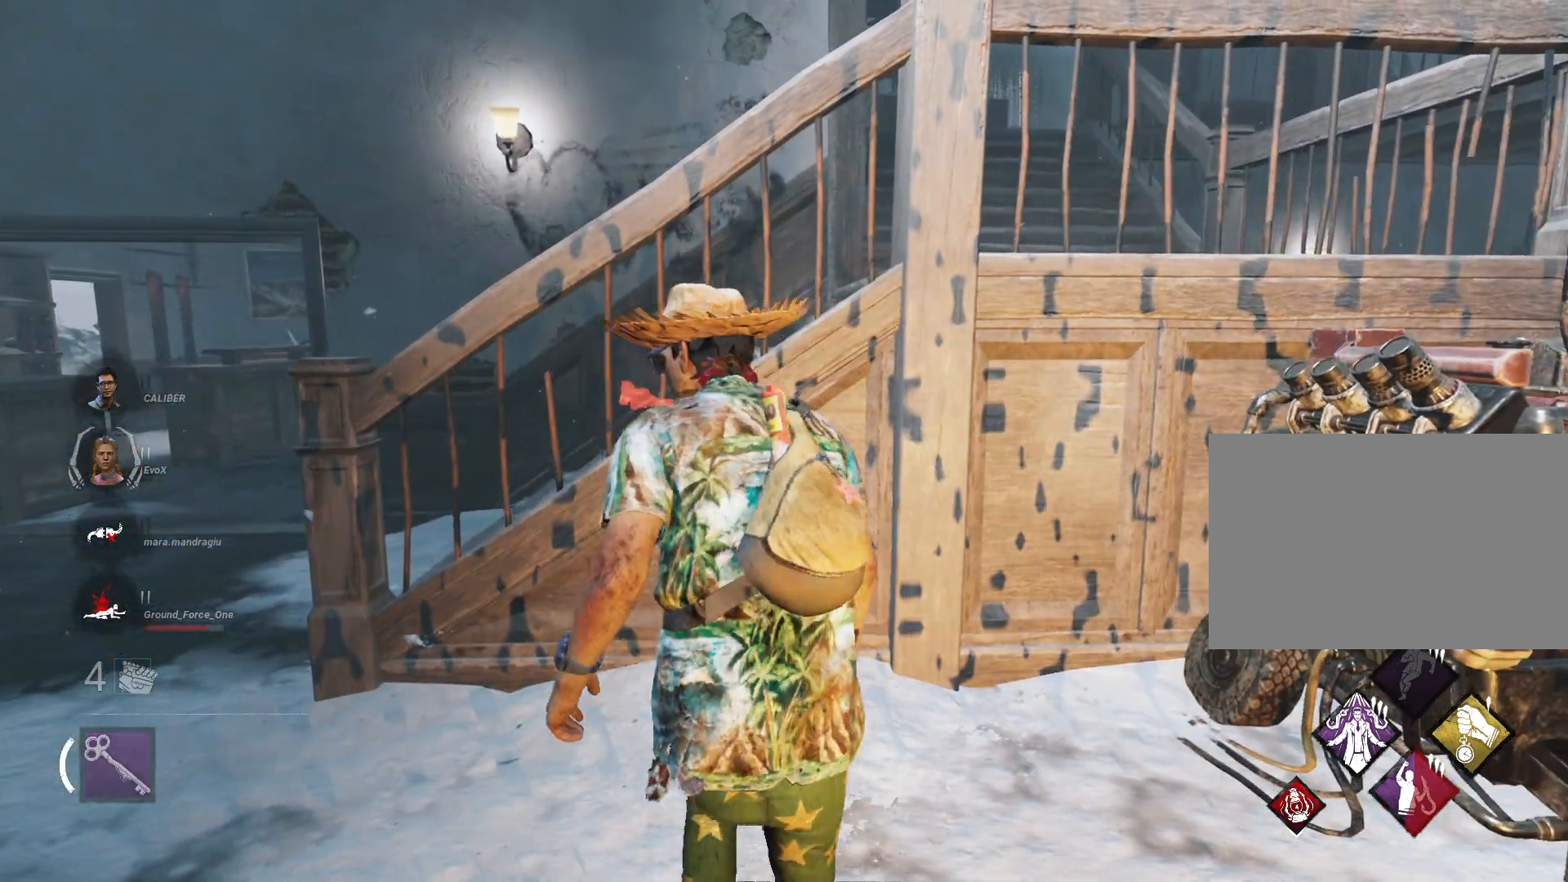
{"keys": ["a"], "mouse": [], "events": []}
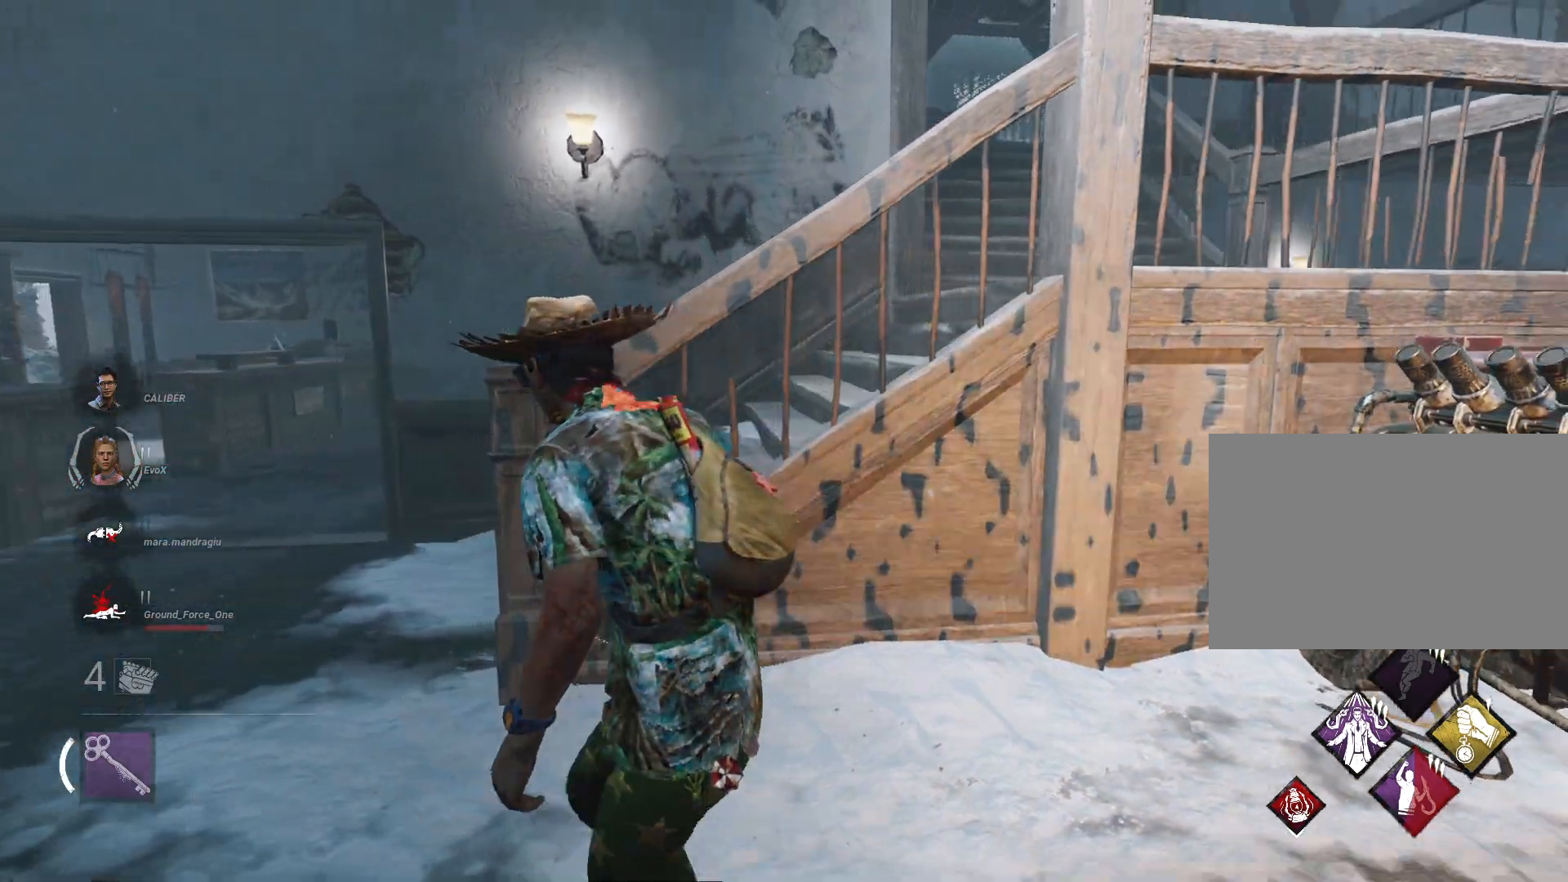
{"keys": ["a"], "mouse": [], "events": []}
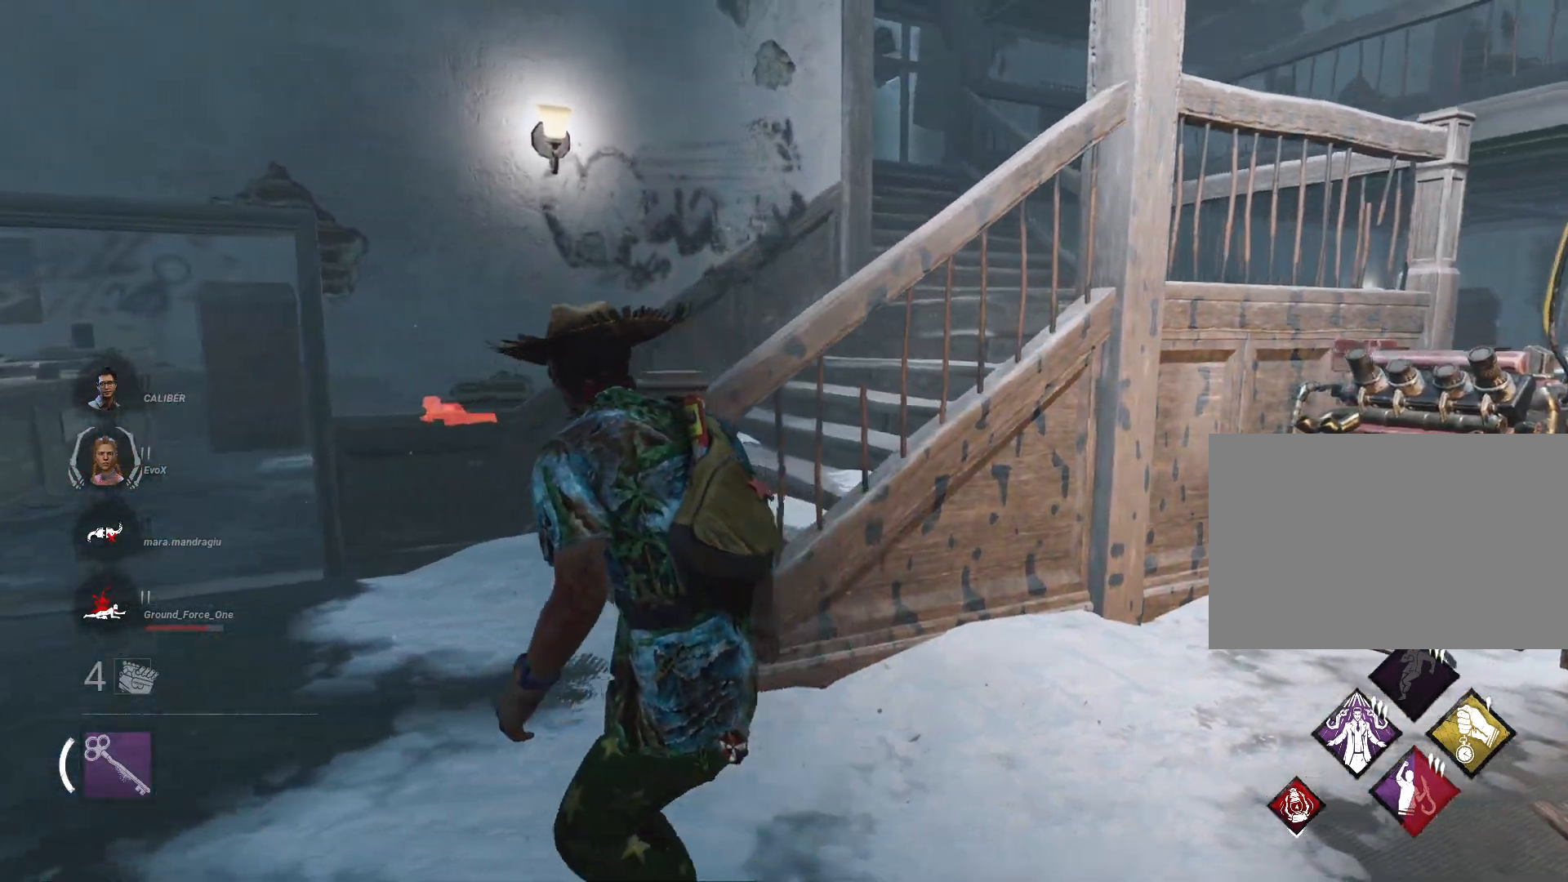
{"keys": ["a"], "mouse": []}